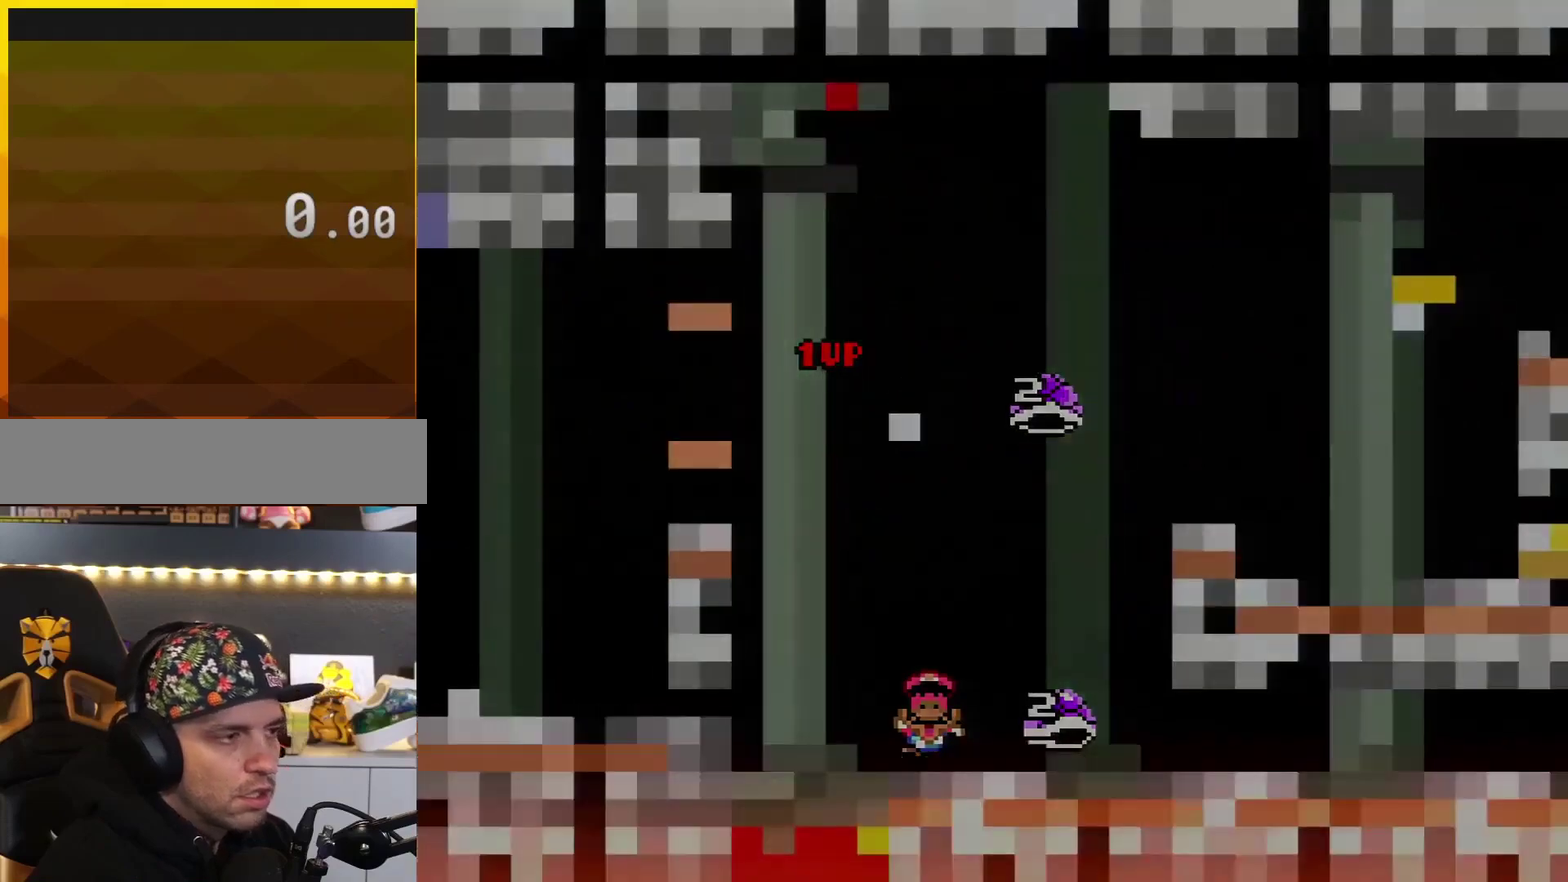
Gameplay with a controller (Nintendo layout); each line is a JSON object with the inputs held at the frame after it. "events" lists button and stick changes between this image and that frame as [ms after this image, input, new state], when the widget could be followed in between. Not read: L3 R3.
{"buttons": ["B"], "events": [[116, "START", "down"], [266, "B", "down"], [266, "START", "up"]]}
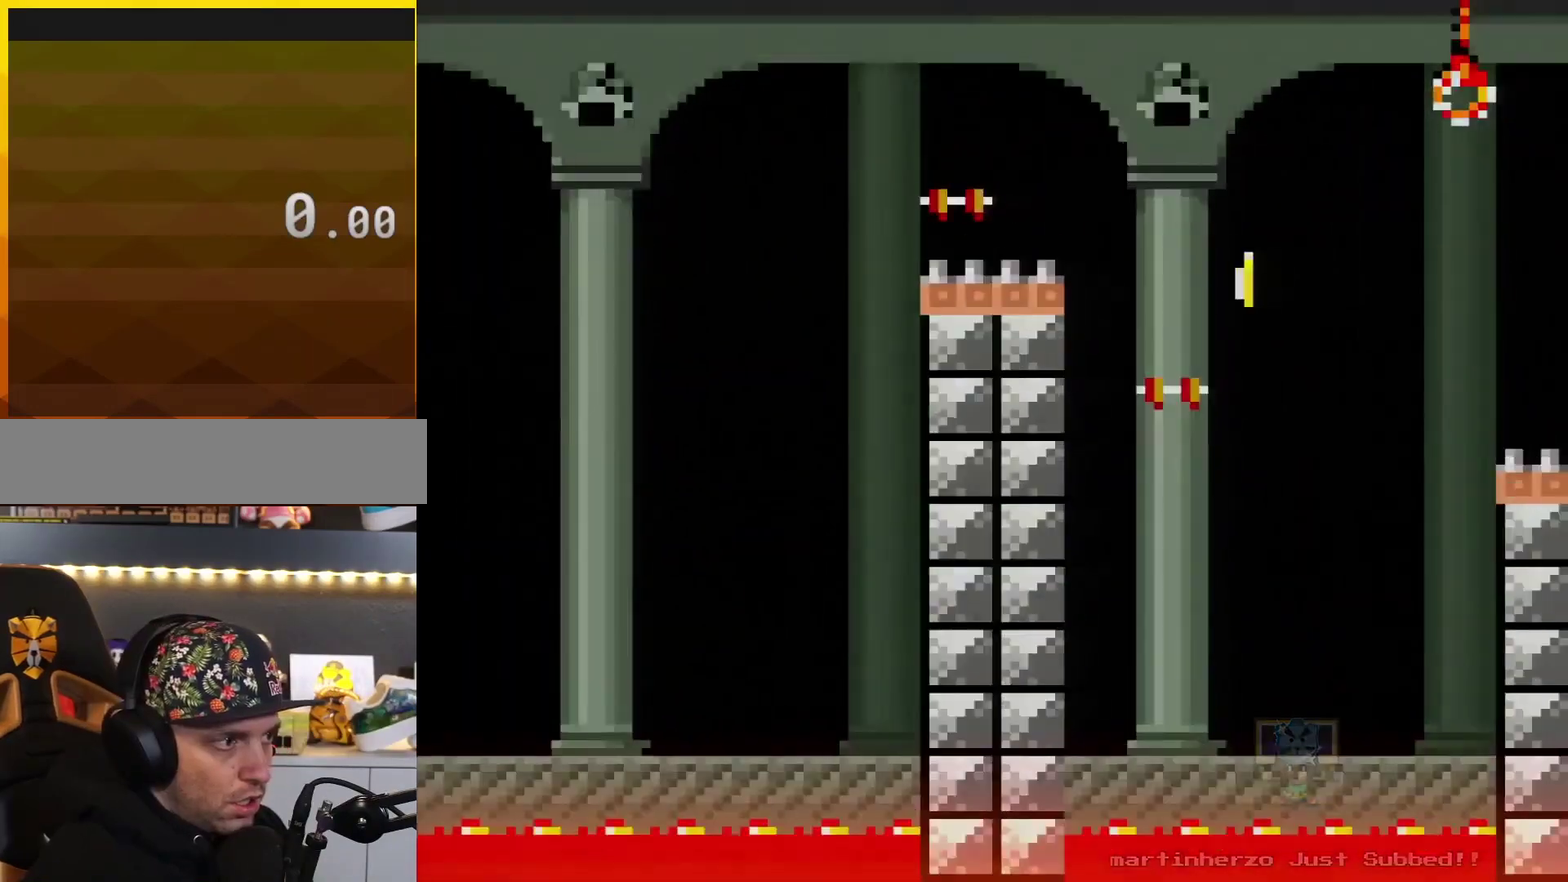
{"buttons": ["B", "DPAD_LEFT"], "events": [[167, "DPAD_RIGHT", "down"], [384, "DPAD_LEFT", "down"], [384, "DPAD_RIGHT", "up"]]}
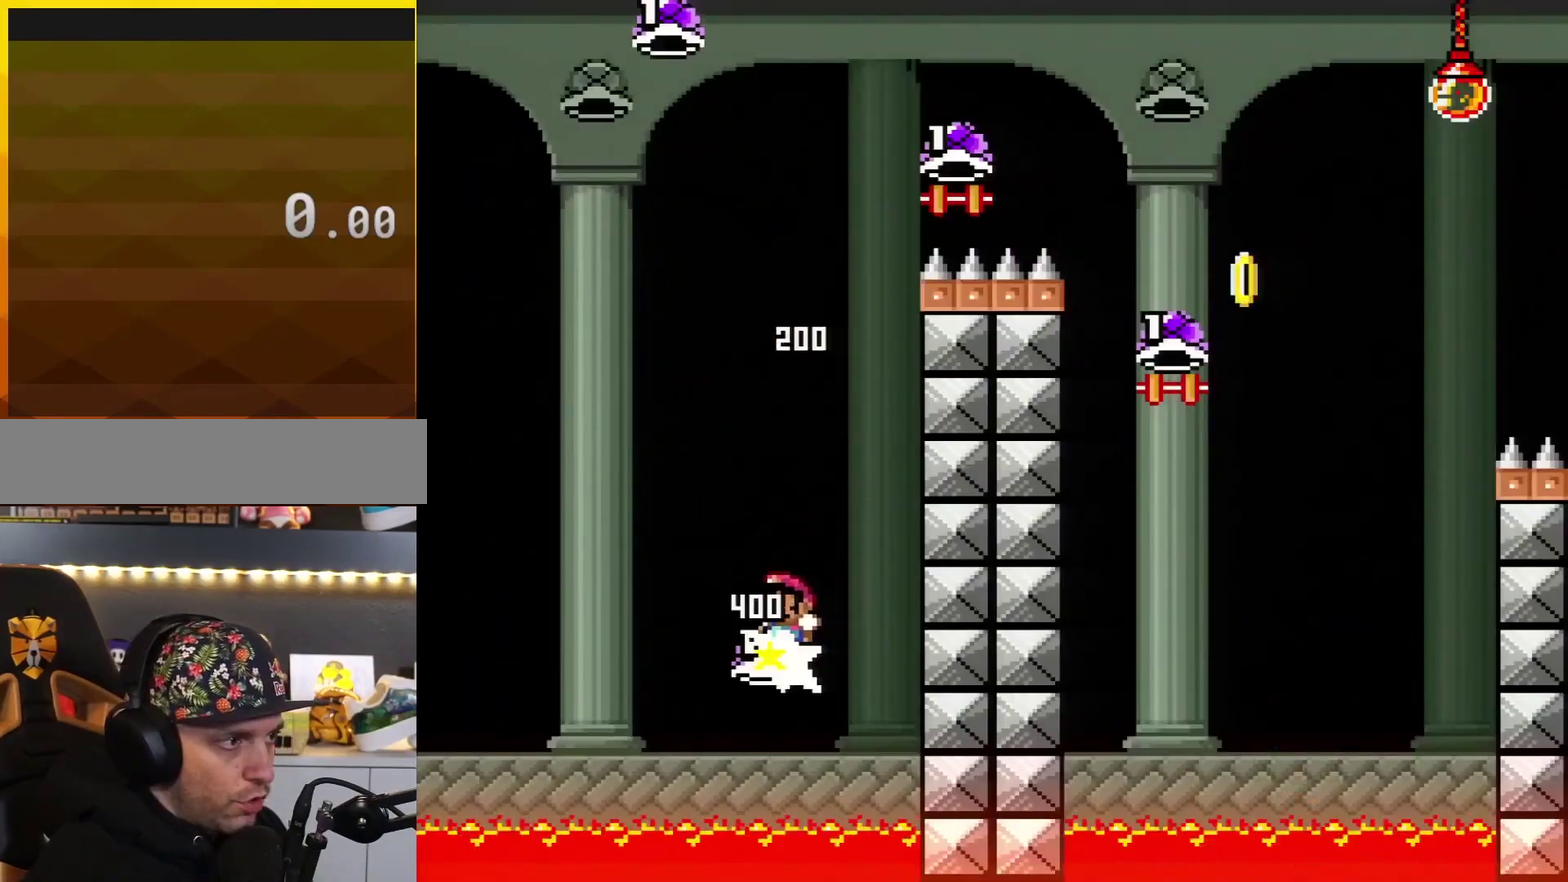
{"buttons": ["B", "Y", "DPAD_RIGHT"], "events": [[50, "Y", "down"], [300, "DPAD_LEFT", "up"], [367, "DPAD_RIGHT", "down"]]}
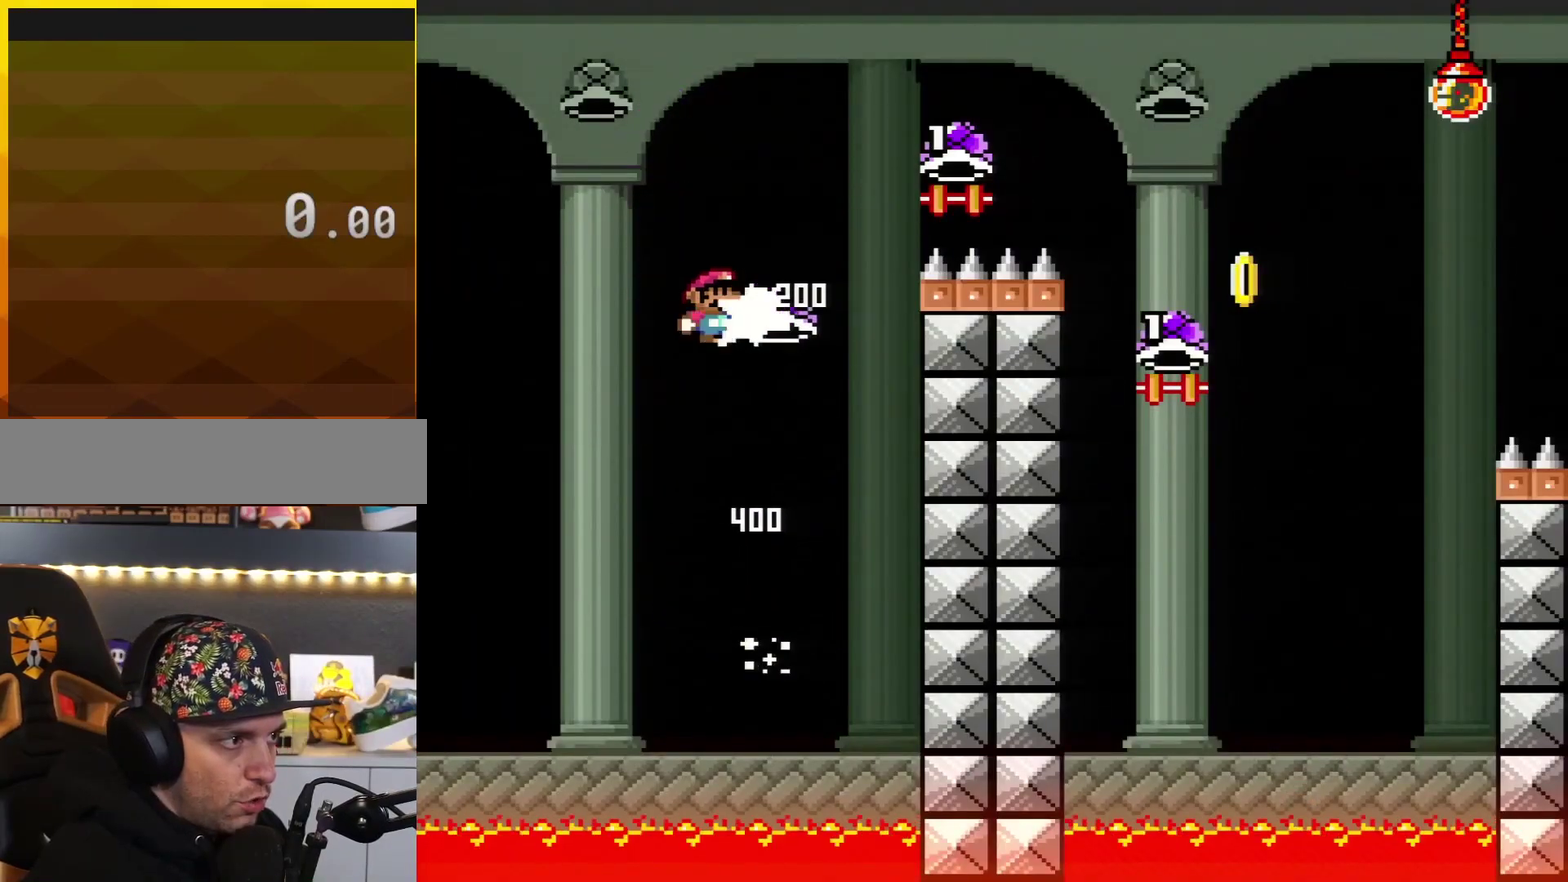
{"buttons": ["B", "Y", "DPAD_RIGHT"], "events": [[50, "DPAD_RIGHT", "up"], [83, "Y", "up"], [234, "DPAD_RIGHT", "down"], [267, "Y", "down"]]}
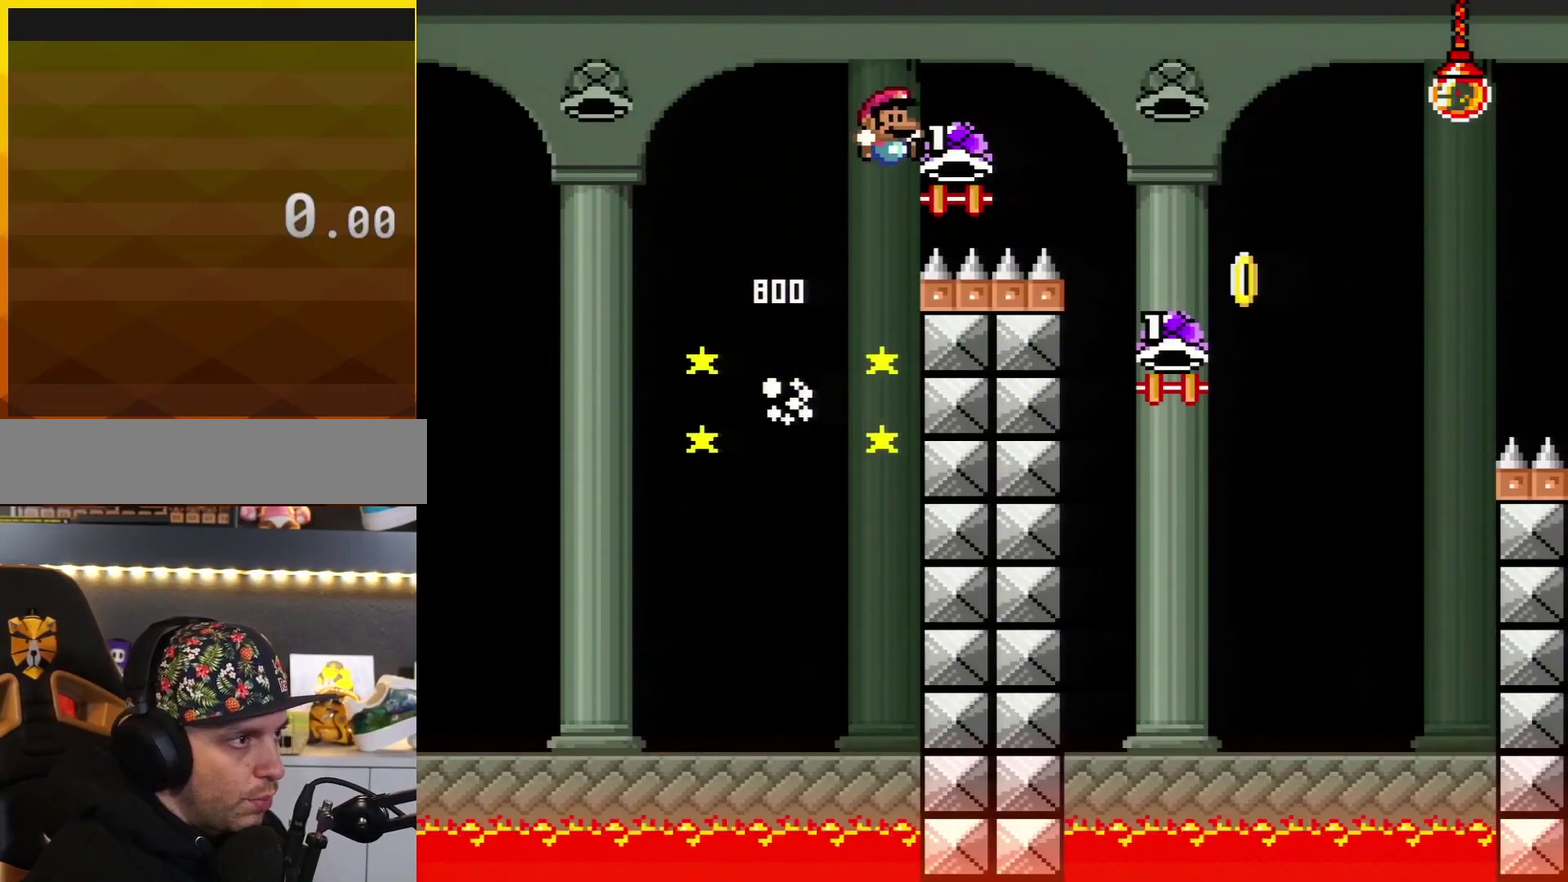
{"buttons": ["B", "Y", "DPAD_RIGHT"], "events": [[266, "Y", "up"], [383, "Y", "down"]]}
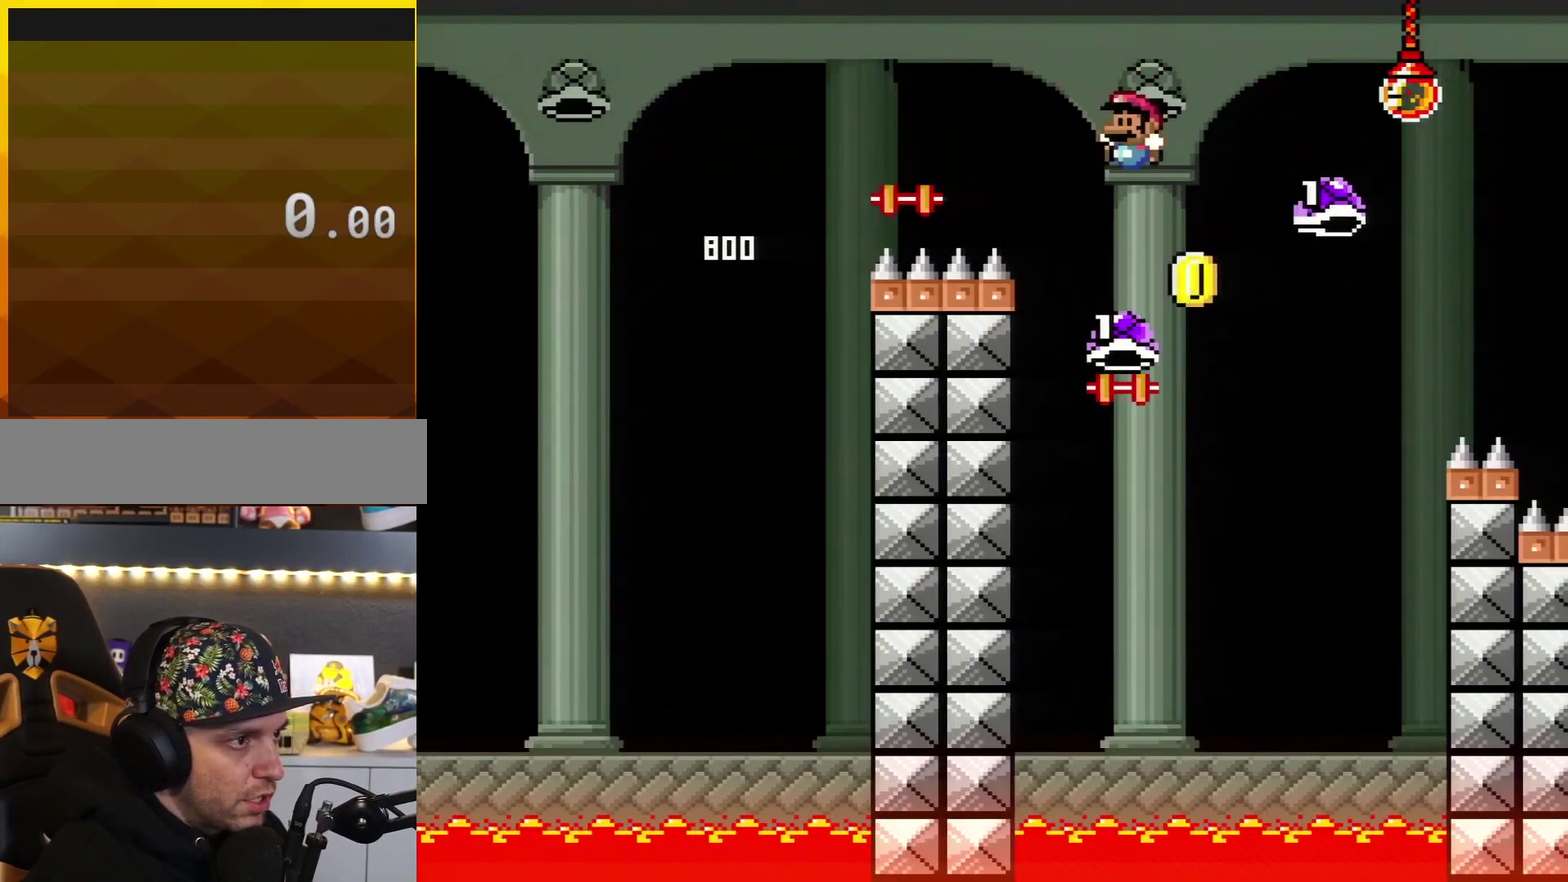
{"buttons": ["B", "DPAD_RIGHT"], "events": [[83, "DPAD_RIGHT", "up"], [83, "Y", "up"], [100, "DPAD_LEFT", "down"], [350, "DPAD_LEFT", "up"], [384, "DPAD_RIGHT", "down"]]}
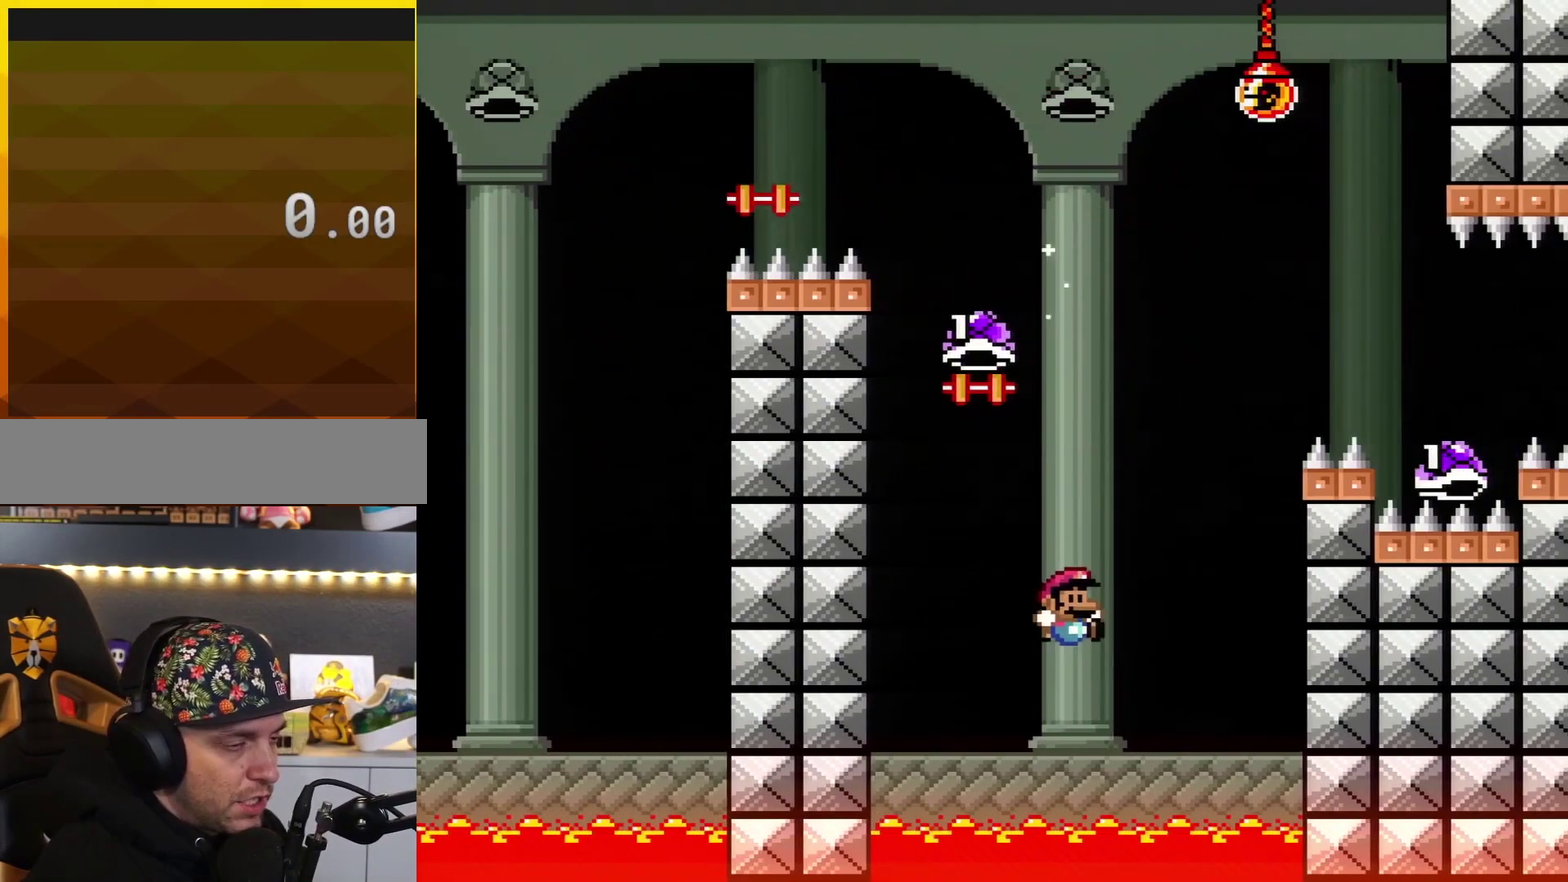
{"buttons": ["B", "DPAD_RIGHT"], "events": [[16, "DPAD_RIGHT", "up"], [133, "B", "up"], [233, "DPAD_LEFT", "down"], [266, "B", "down"], [350, "DPAD_LEFT", "up"], [383, "B", "up"], [450, "B", "down"], [450, "DPAD_RIGHT", "down"]]}
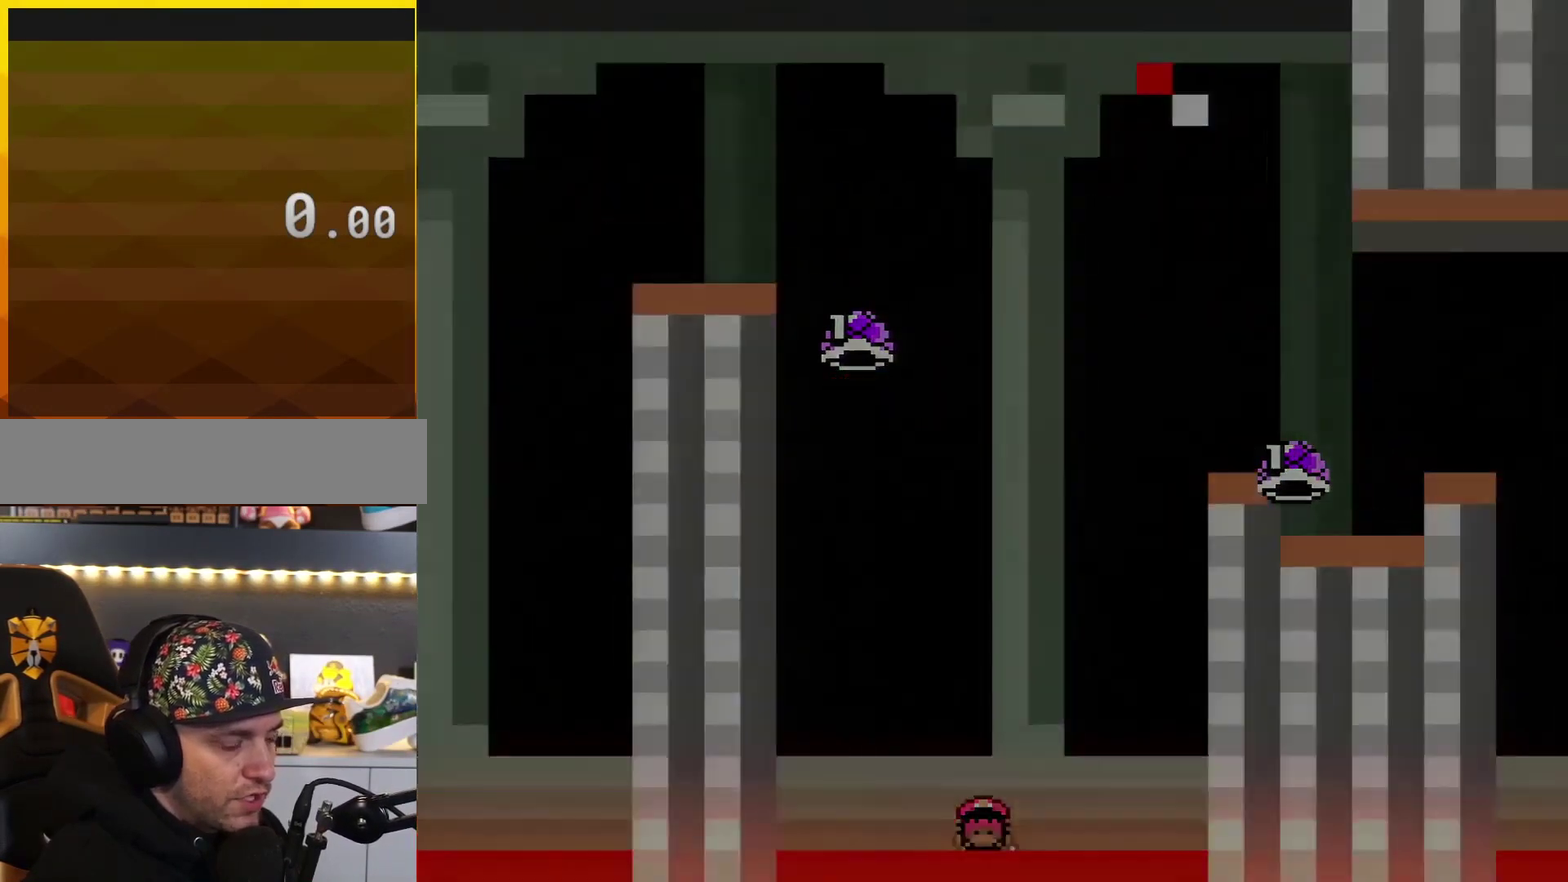
{"buttons": ["B"], "events": [[100, "B", "up"], [133, "DPAD_RIGHT", "up"], [200, "B", "down"]]}
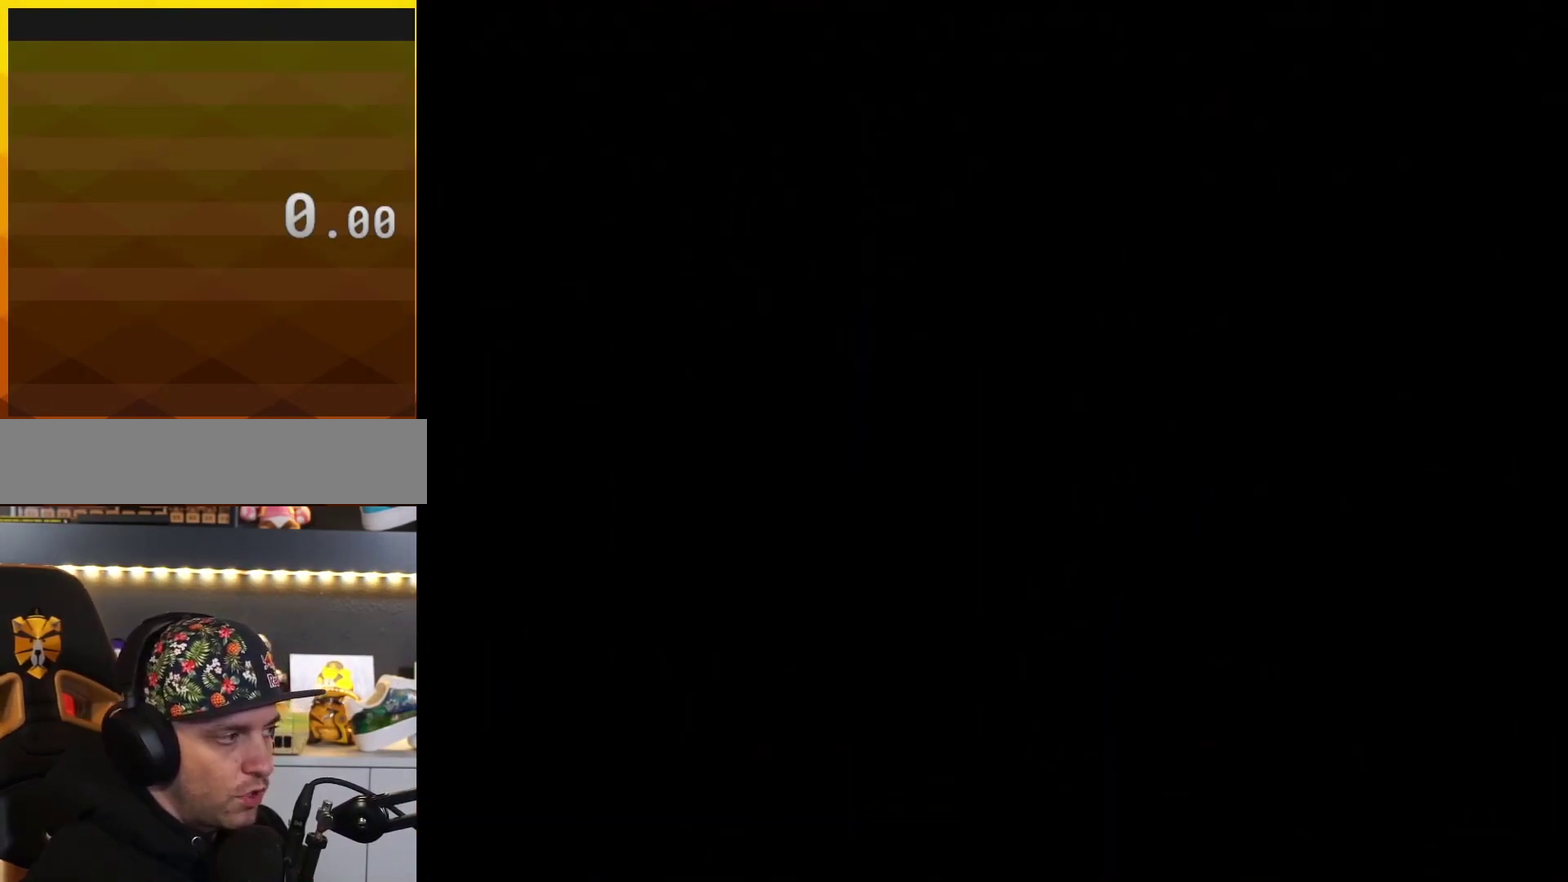
{"buttons": ["B", "DPAD_RIGHT"], "events": [[33, "DPAD_RIGHT", "down"]]}
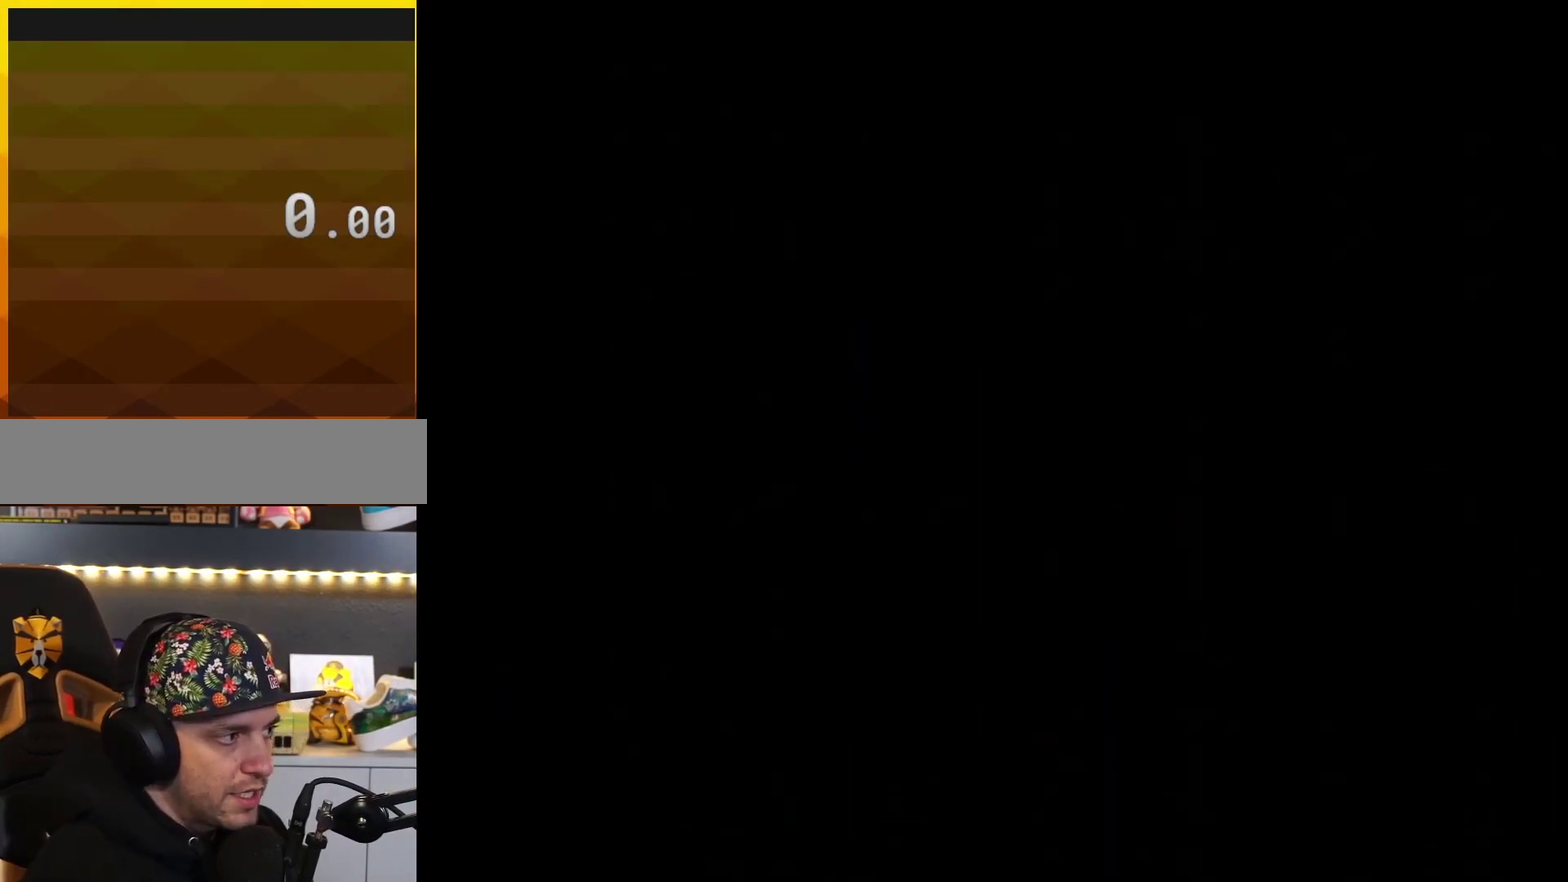
{"buttons": ["B", "DPAD_RIGHT"], "events": []}
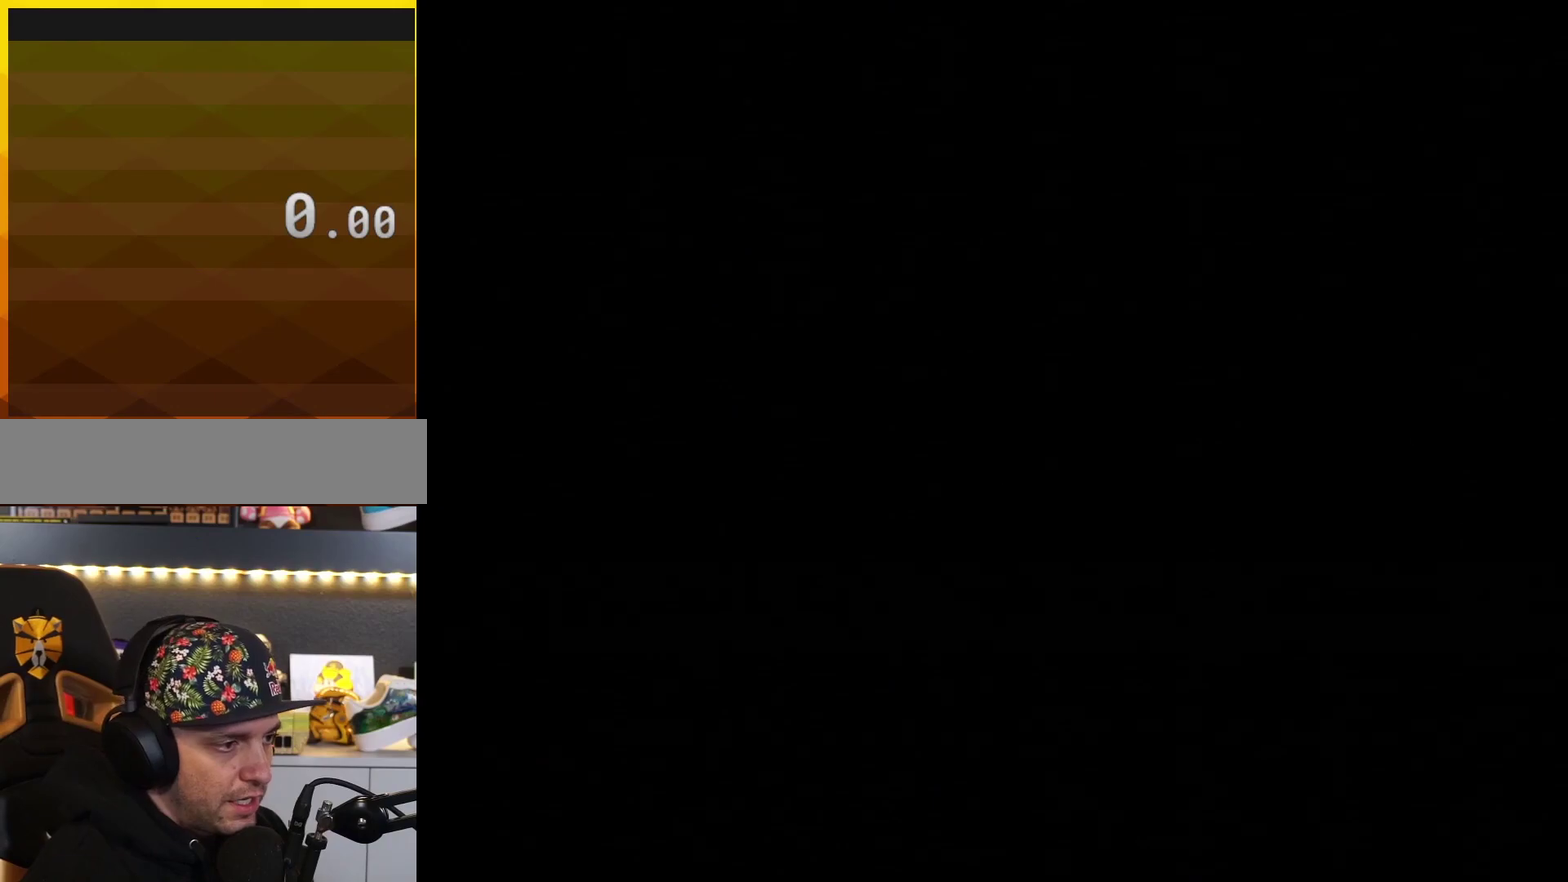
{"buttons": ["B"], "events": [[250, "B", "up"], [283, "DPAD_RIGHT", "up"], [333, "B", "down"]]}
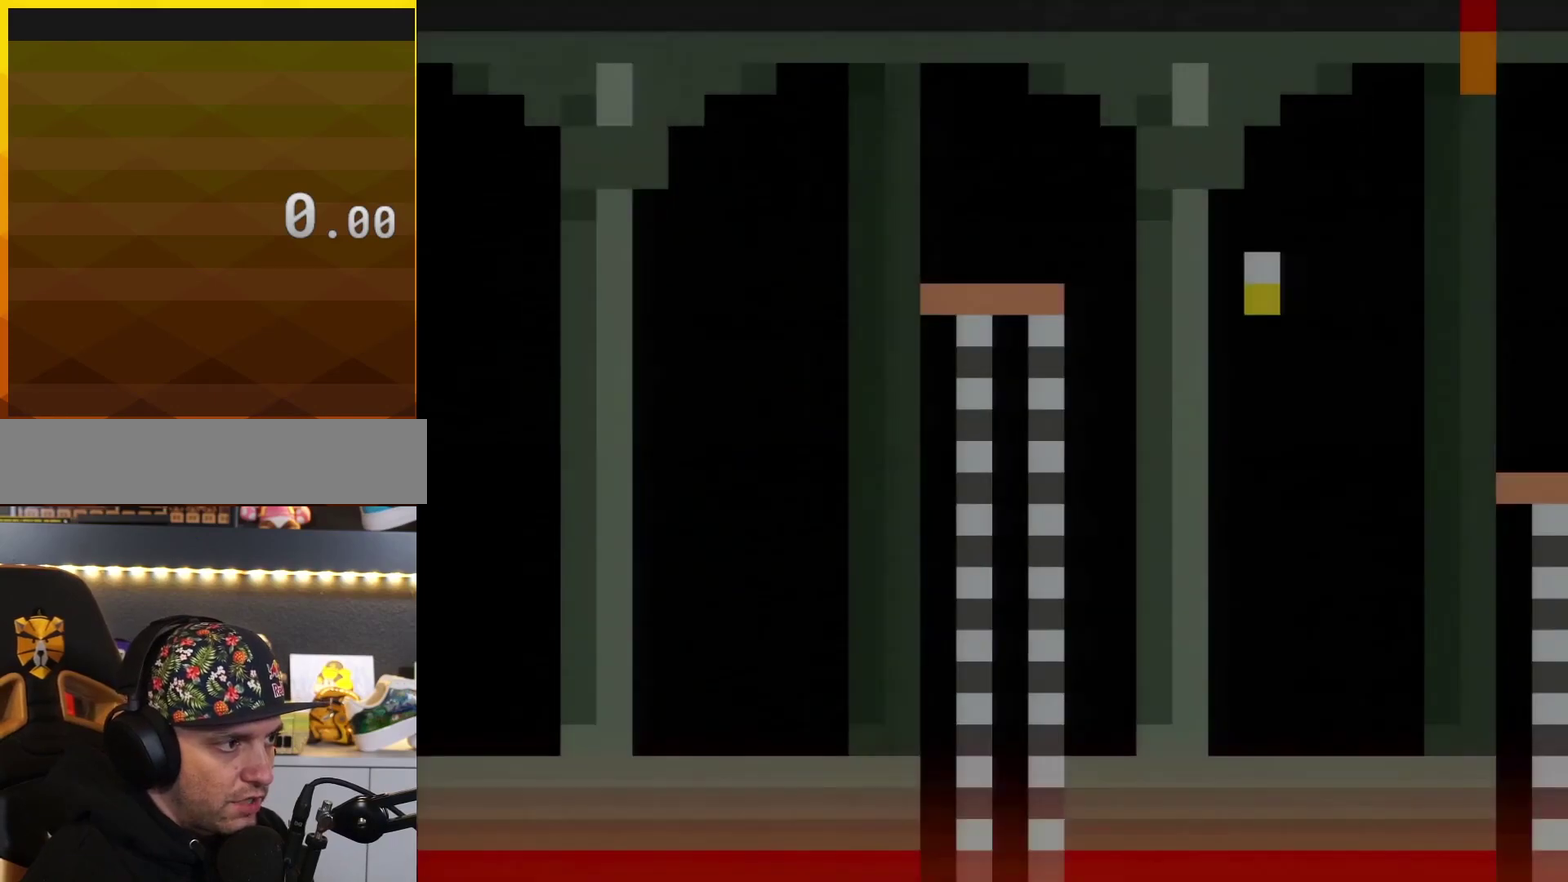
{"buttons": ["B", "DPAD_RIGHT"], "events": [[334, "DPAD_RIGHT", "down"]]}
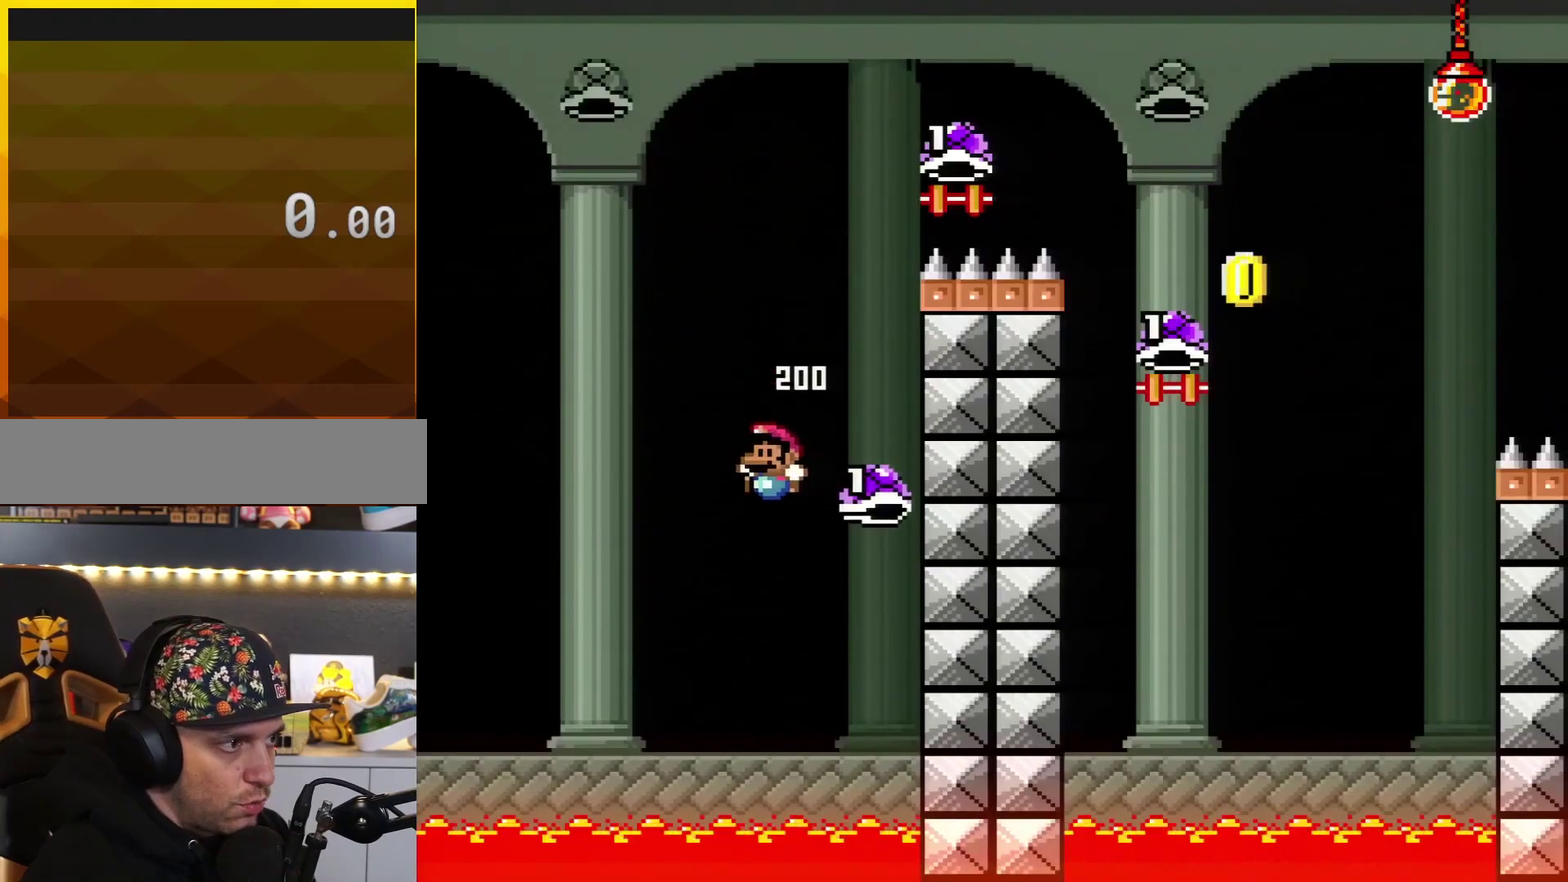
{"buttons": ["B", "Y", "DPAD_RIGHT"], "events": [[33, "DPAD_RIGHT", "up"], [66, "DPAD_LEFT", "down"], [283, "Y", "down"], [400, "DPAD_LEFT", "up"], [500, "DPAD_RIGHT", "down"]]}
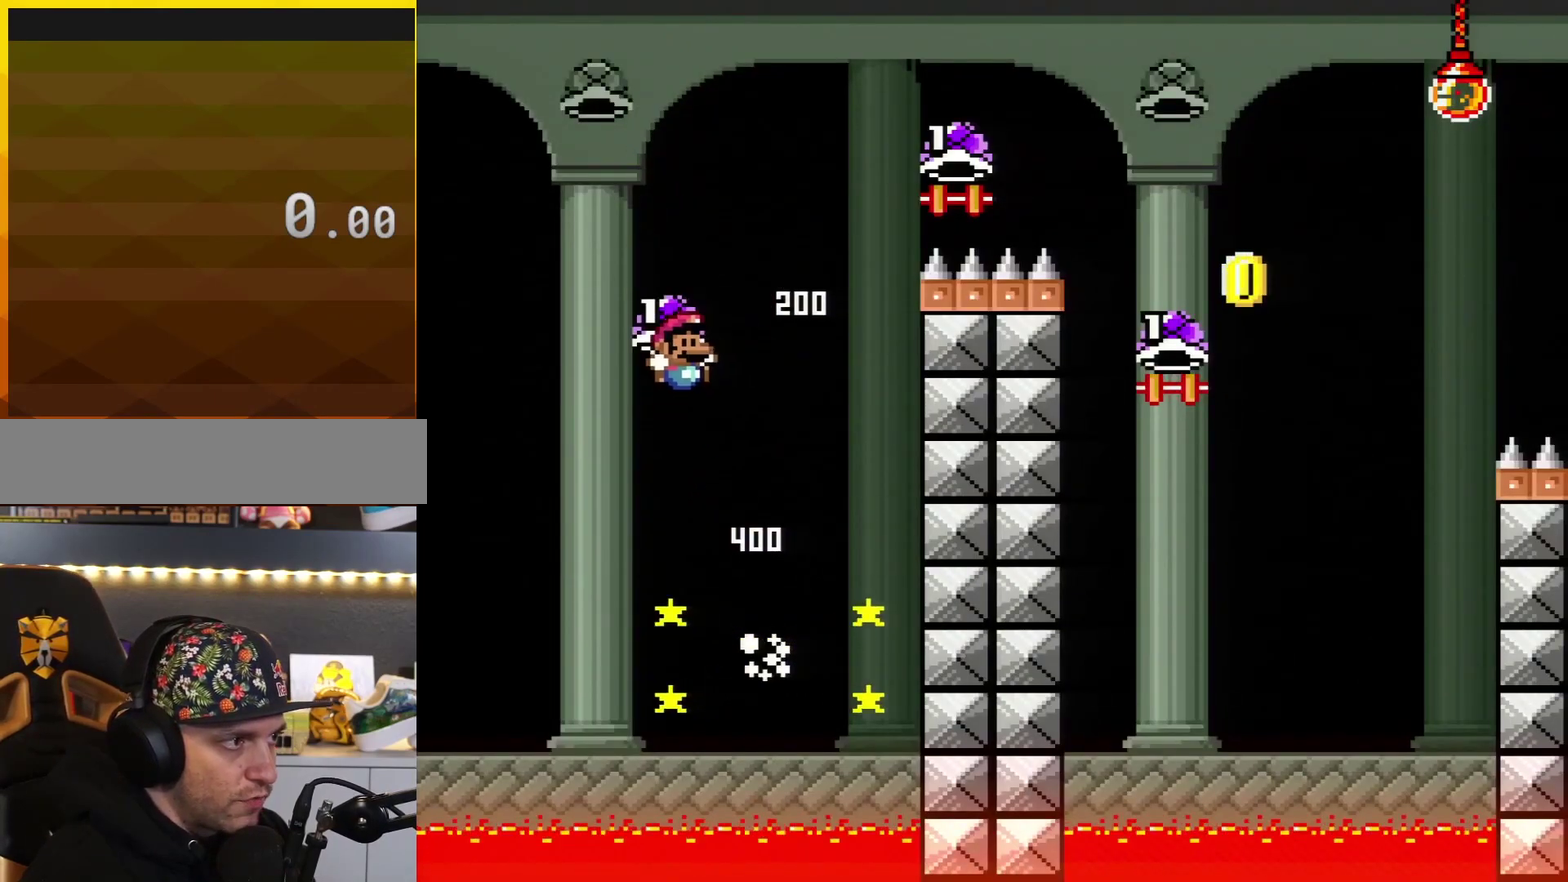
{"buttons": ["B", "Y", "DPAD_RIGHT"], "events": [[217, "DPAD_RIGHT", "up"], [250, "Y", "up"], [434, "DPAD_RIGHT", "down"], [434, "Y", "down"]]}
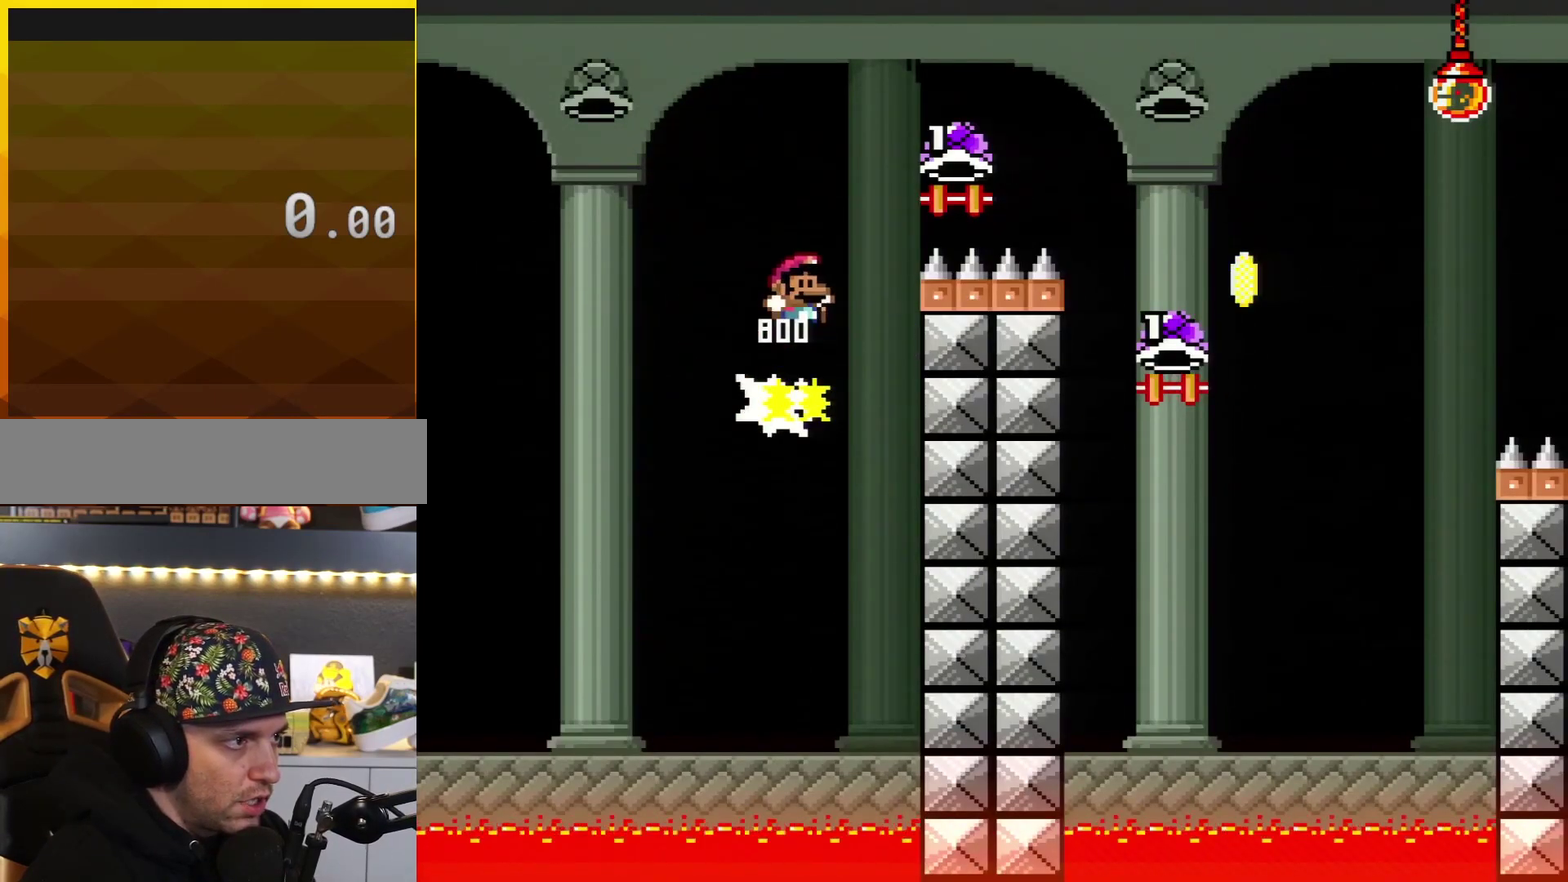
{"buttons": ["B", "DPAD_RIGHT"], "events": [[433, "Y", "up"]]}
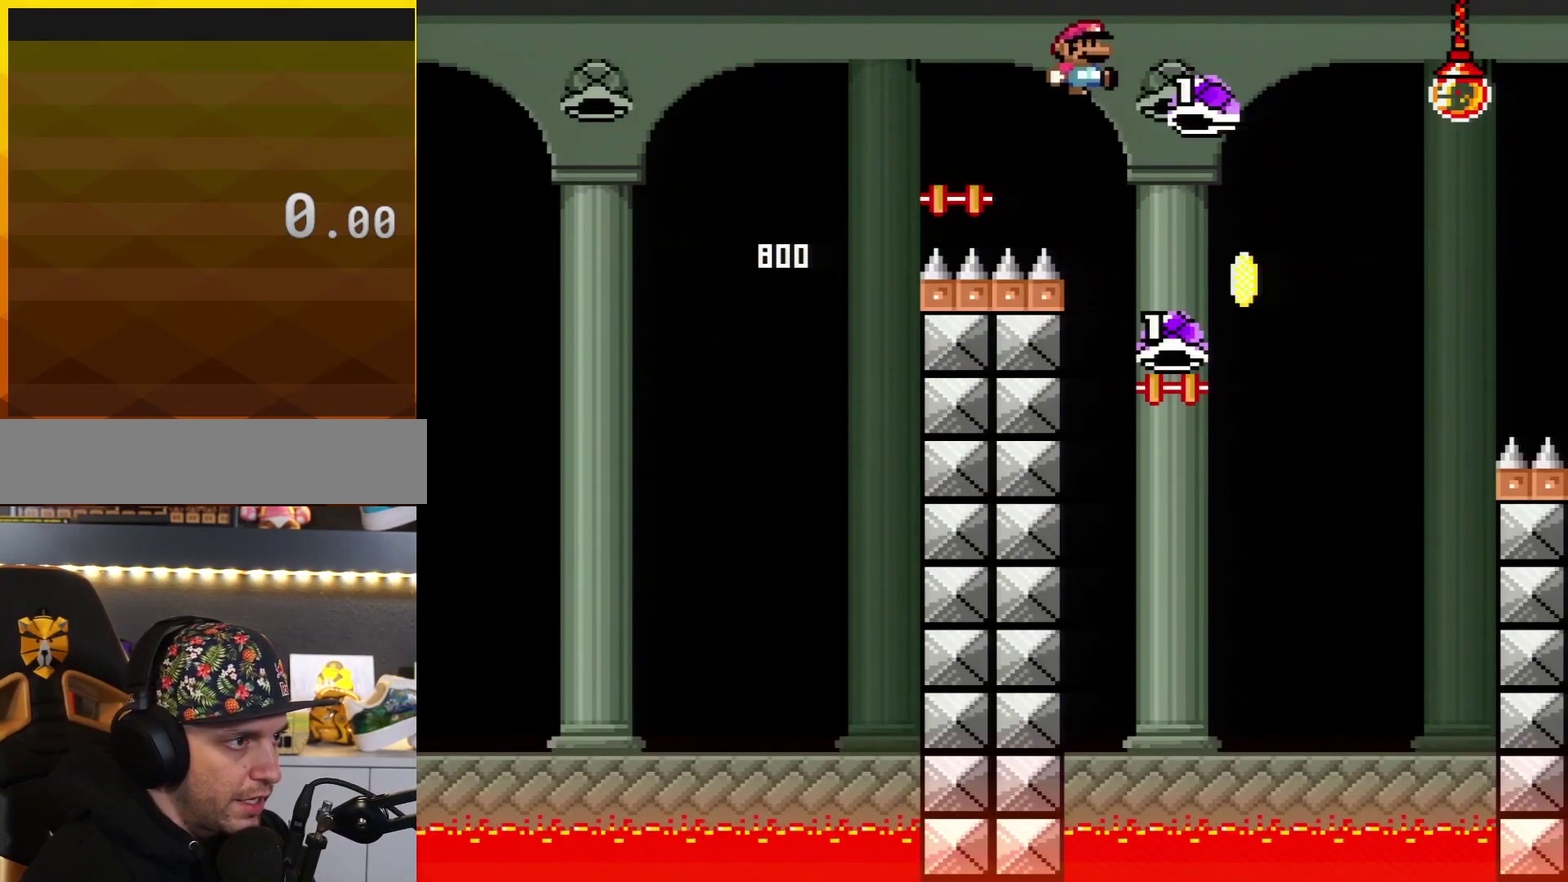
{"buttons": ["B", "DPAD_RIGHT"], "events": [[33, "Y", "down"], [217, "DPAD_LEFT", "down"], [217, "DPAD_RIGHT", "up"], [217, "Y", "up"], [467, "DPAD_LEFT", "up"], [501, "DPAD_RIGHT", "down"]]}
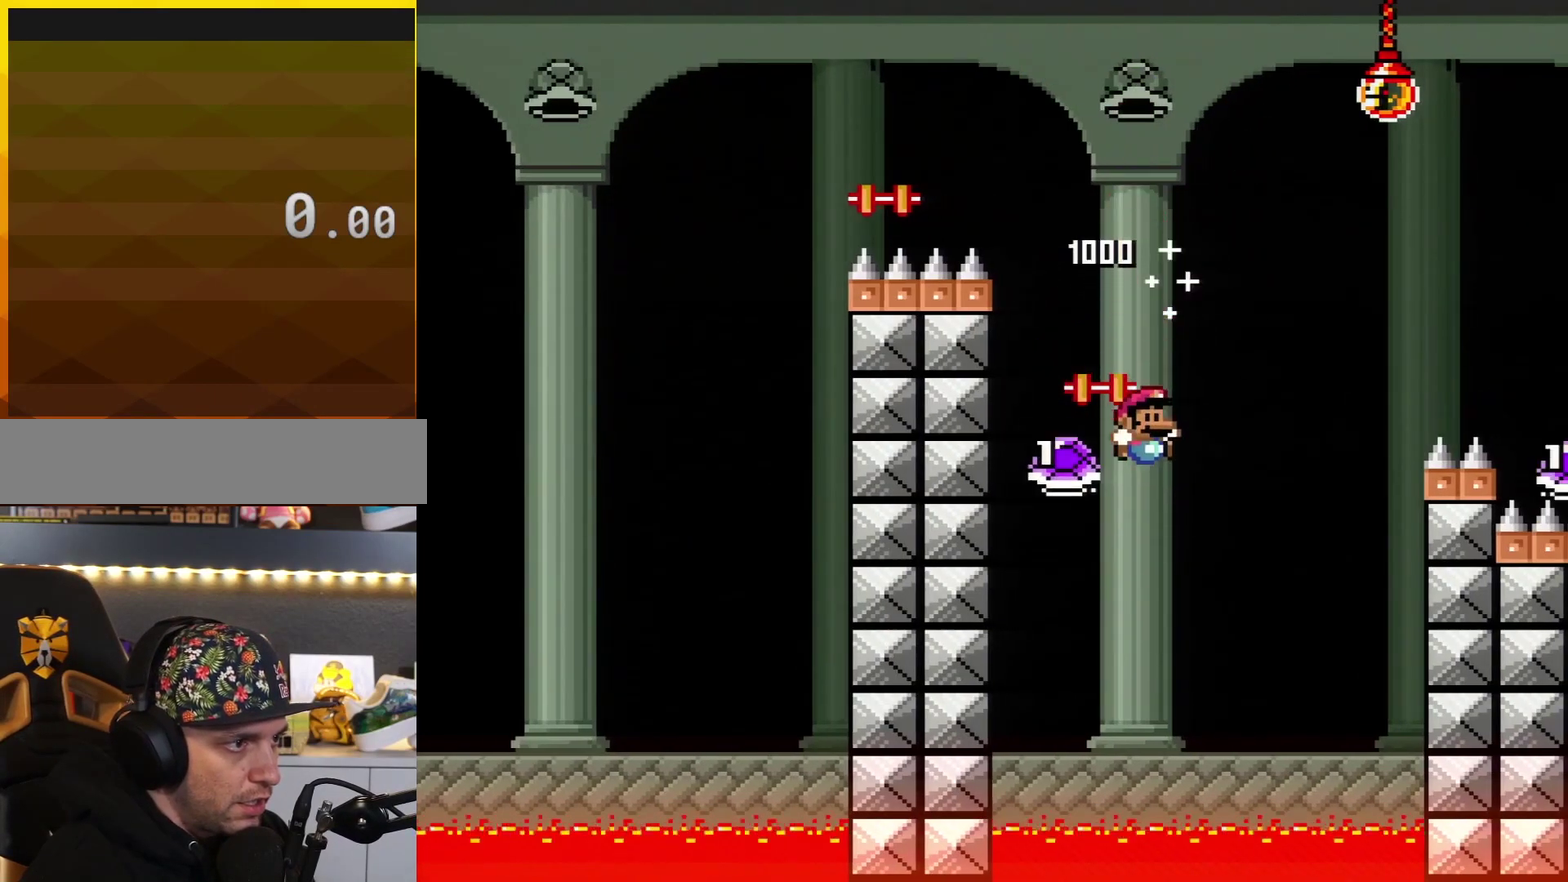
{"buttons": ["B", "Y", "DPAD_RIGHT"], "events": [[150, "Y", "down"], [333, "DPAD_RIGHT", "up"], [500, "DPAD_RIGHT", "down"]]}
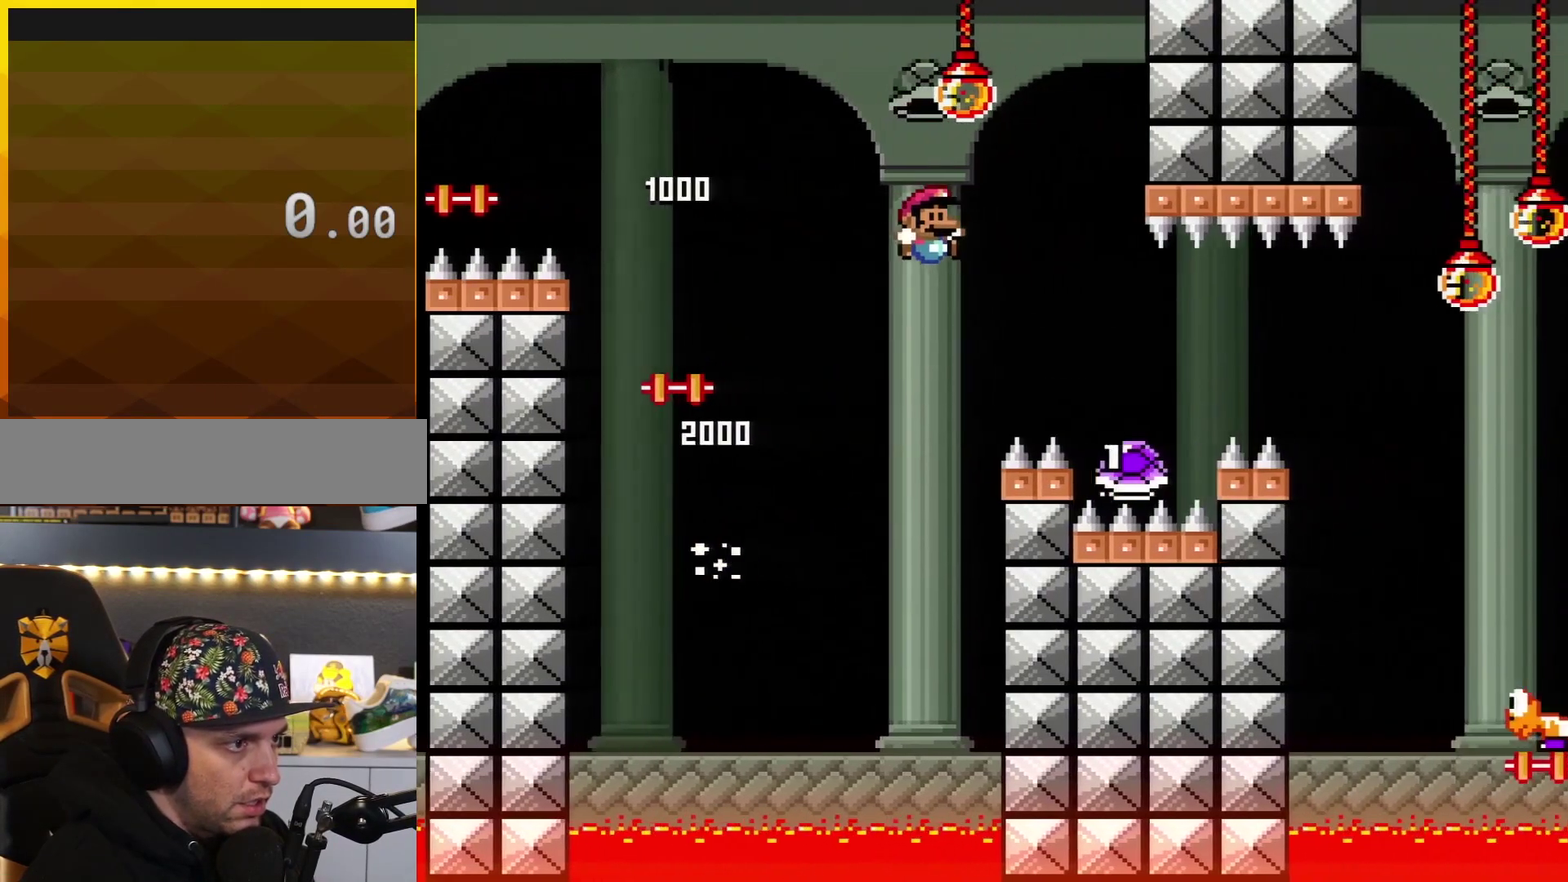
{"buttons": ["B", "Y", "DPAD_RIGHT"], "events": [[100, "B", "up"], [467, "B", "down"]]}
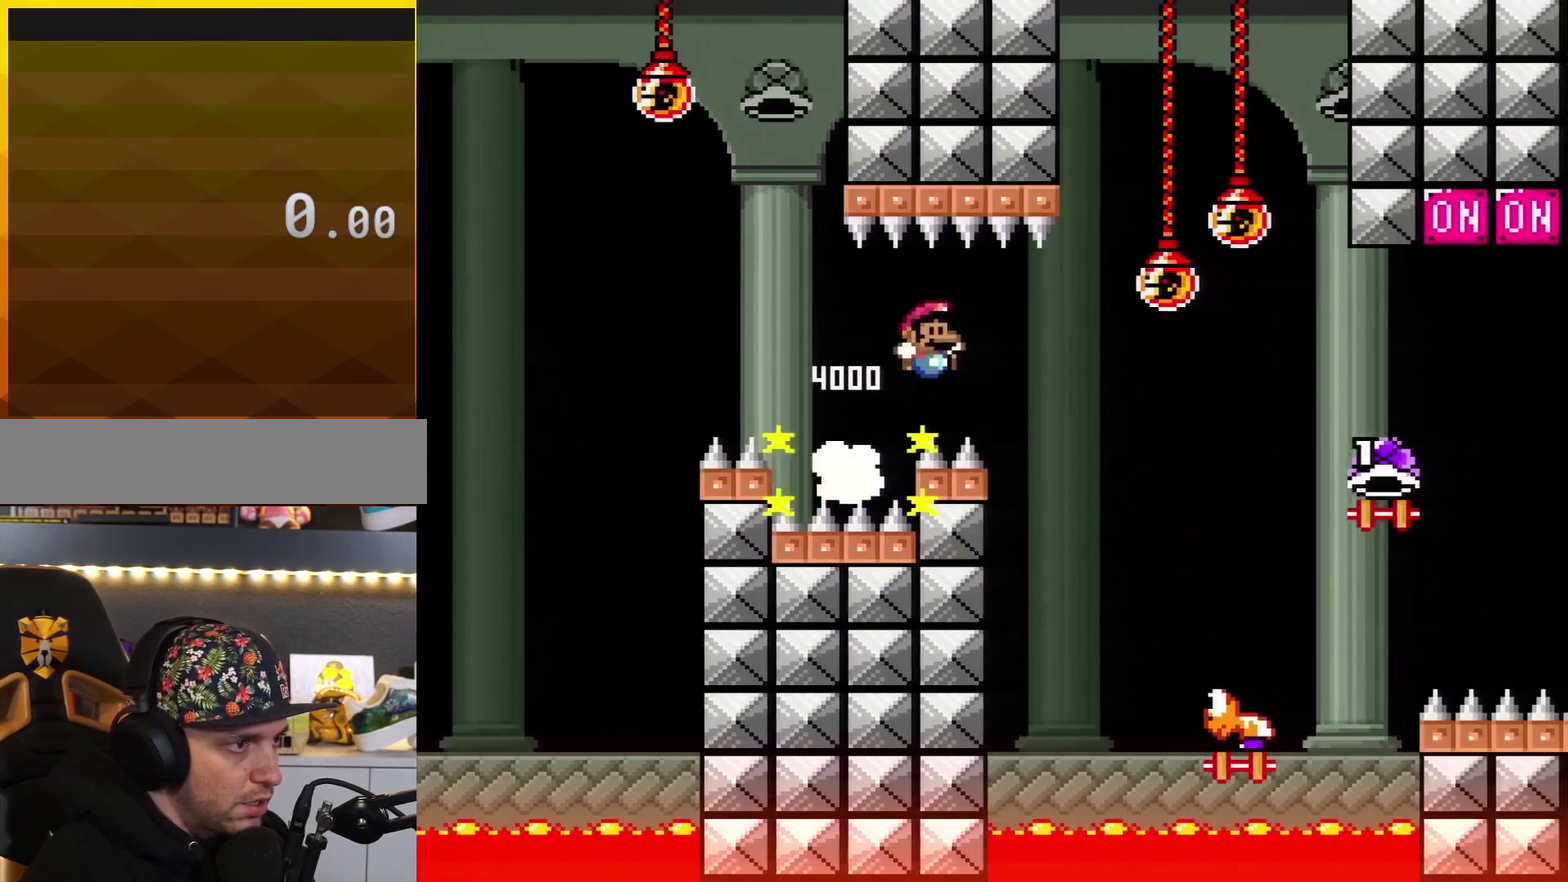
{"buttons": ["B", "Y"], "events": [[216, "B", "up"], [433, "DPAD_RIGHT", "up"], [500, "B", "down"]]}
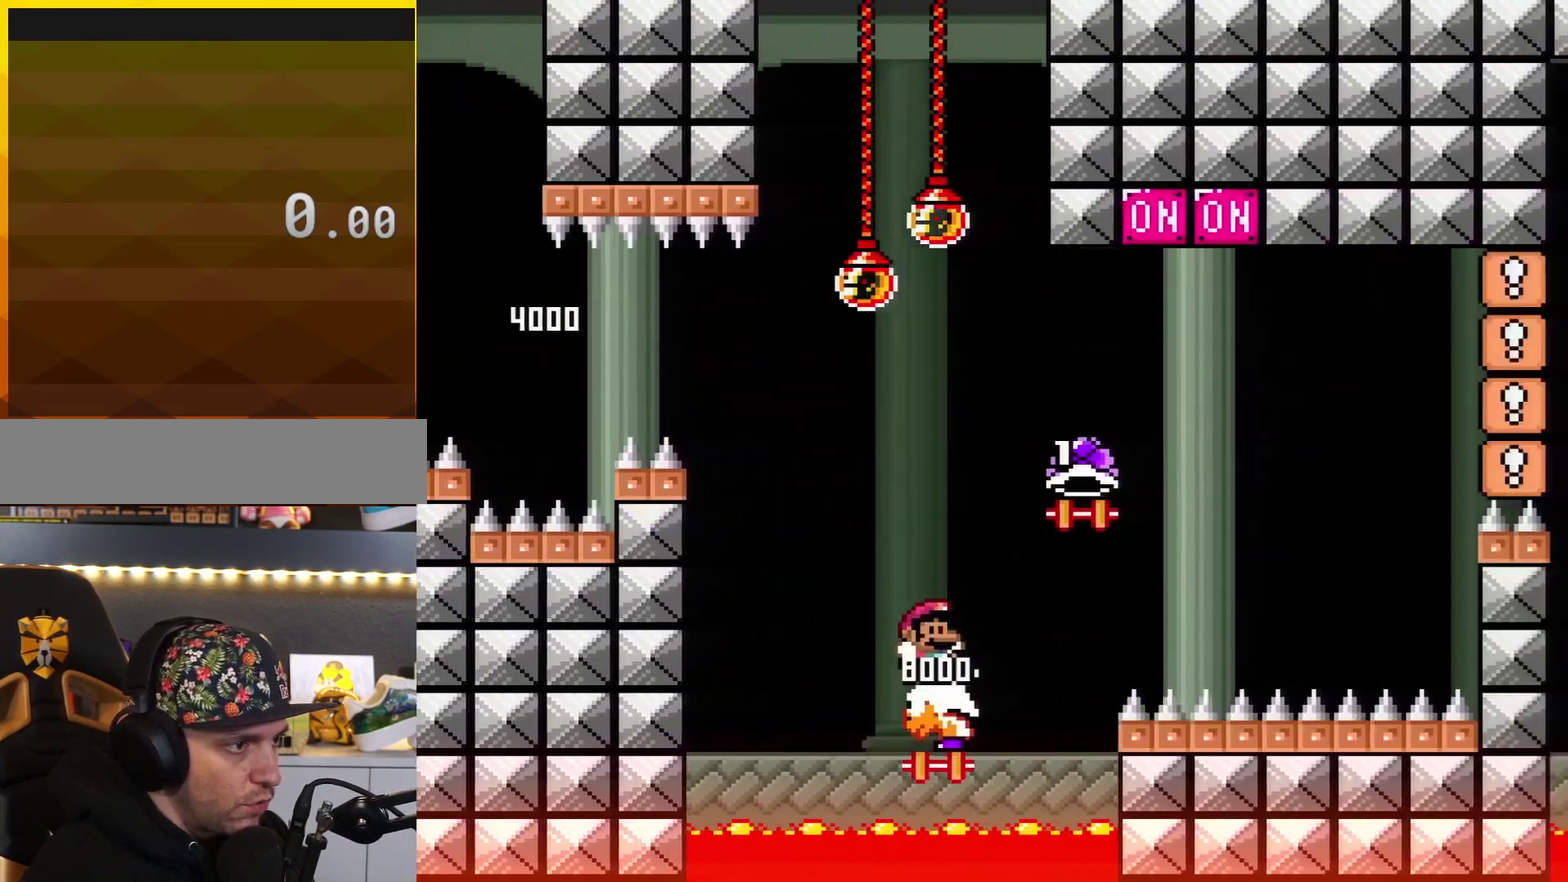
{"buttons": ["B", "DPAD_LEFT"], "events": [[17, "DPAD_RIGHT", "down"], [184, "DPAD_UP", "down"], [434, "DPAD_RIGHT", "up"], [434, "Y", "up"], [467, "DPAD_LEFT", "down"], [501, "DPAD_UP", "up"]]}
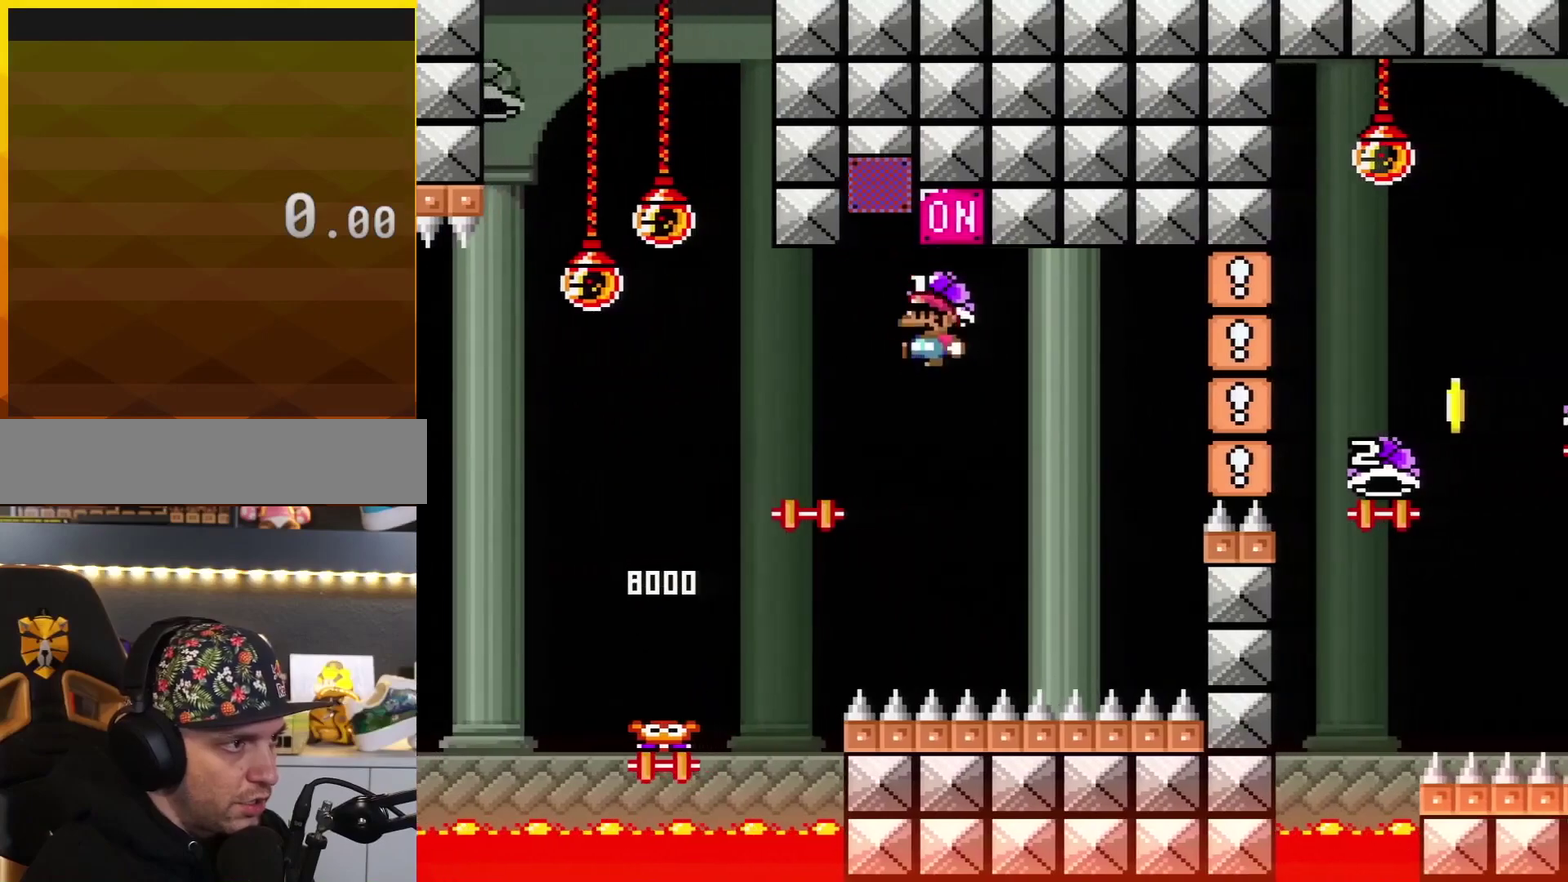
{"buttons": ["B", "Y"], "events": [[150, "DPAD_UP", "down"], [216, "DPAD_LEFT", "up"], [216, "DPAD_RIGHT", "down"], [216, "DPAD_UP", "up"], [400, "Y", "down"], [467, "DPAD_RIGHT", "up"]]}
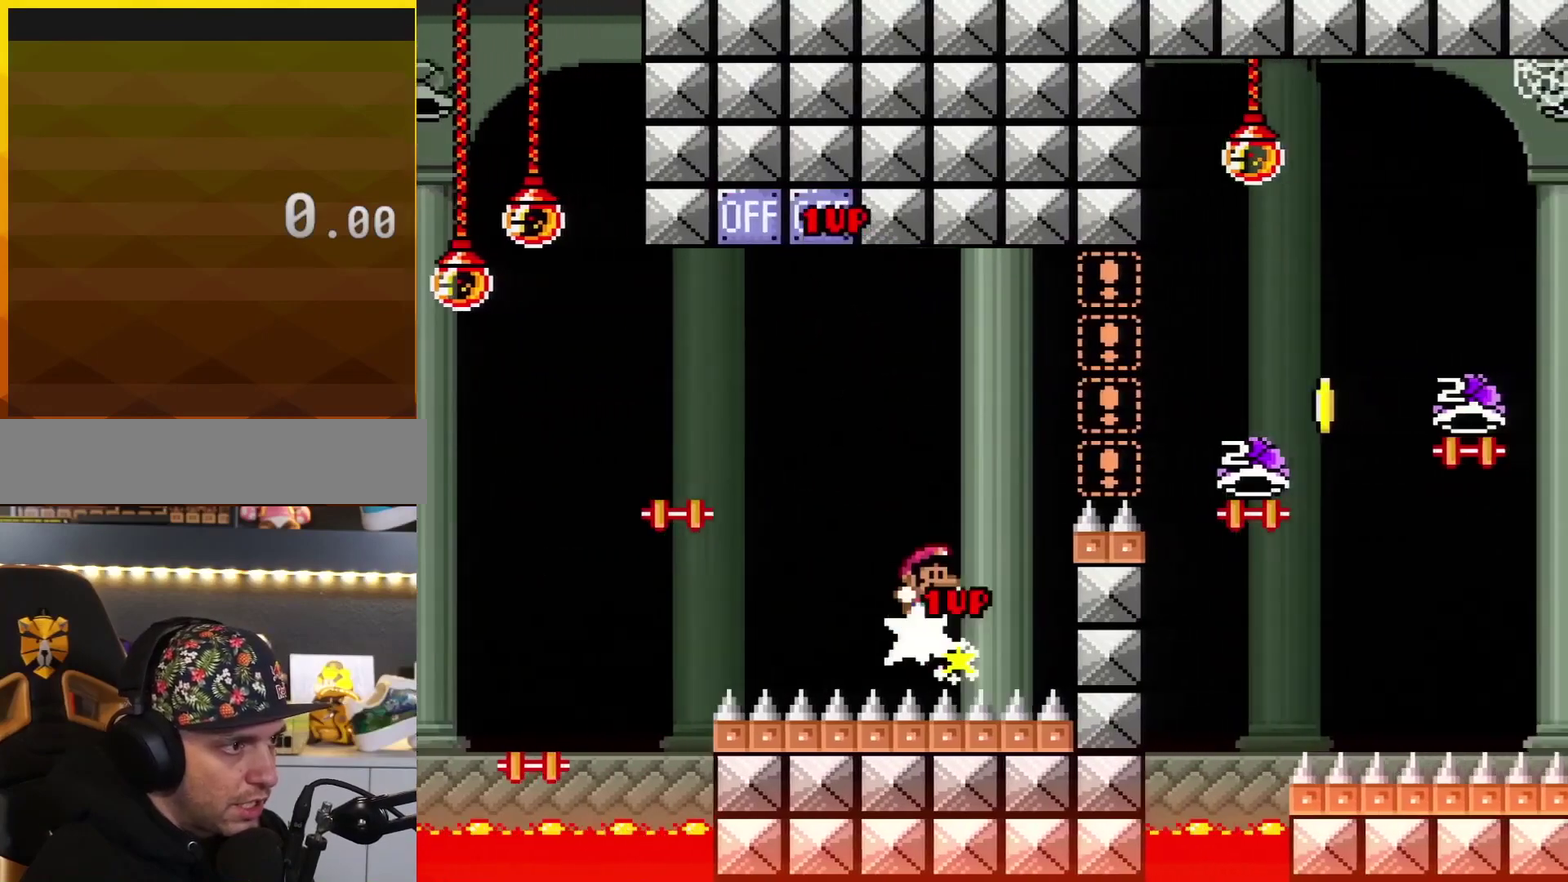
{"buttons": ["B", "Y", "DPAD_RIGHT"], "events": [[33, "DPAD_RIGHT", "down"]]}
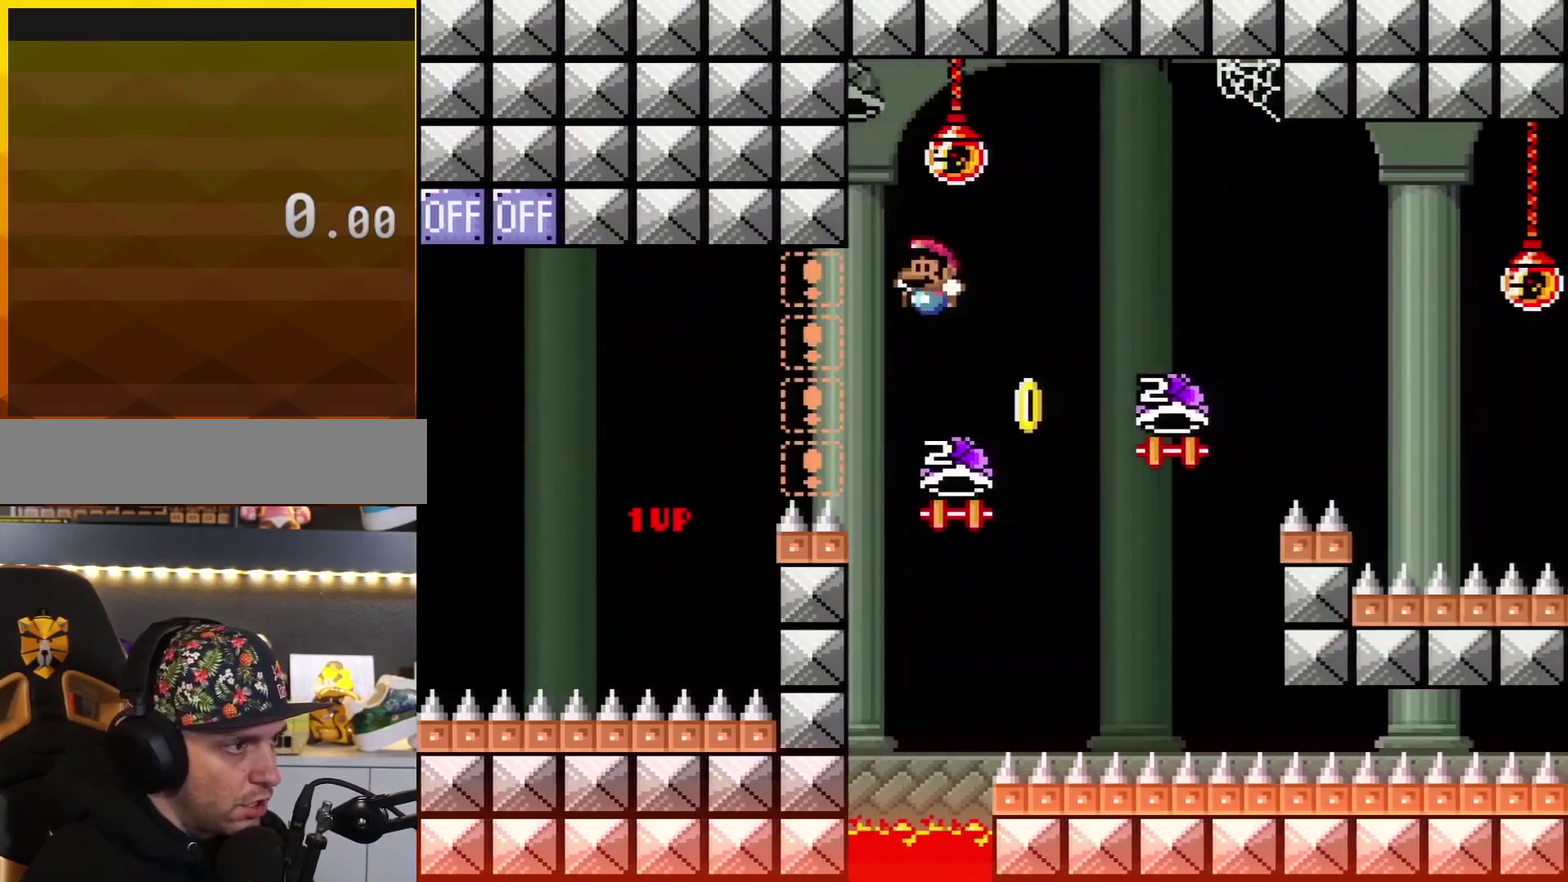
{"buttons": ["B"], "events": [[33, "DPAD_RIGHT", "up"], [66, "DPAD_LEFT", "down"], [66, "Y", "up"], [316, "DPAD_LEFT", "up"], [316, "DPAD_RIGHT", "down"], [500, "DPAD_RIGHT", "up"]]}
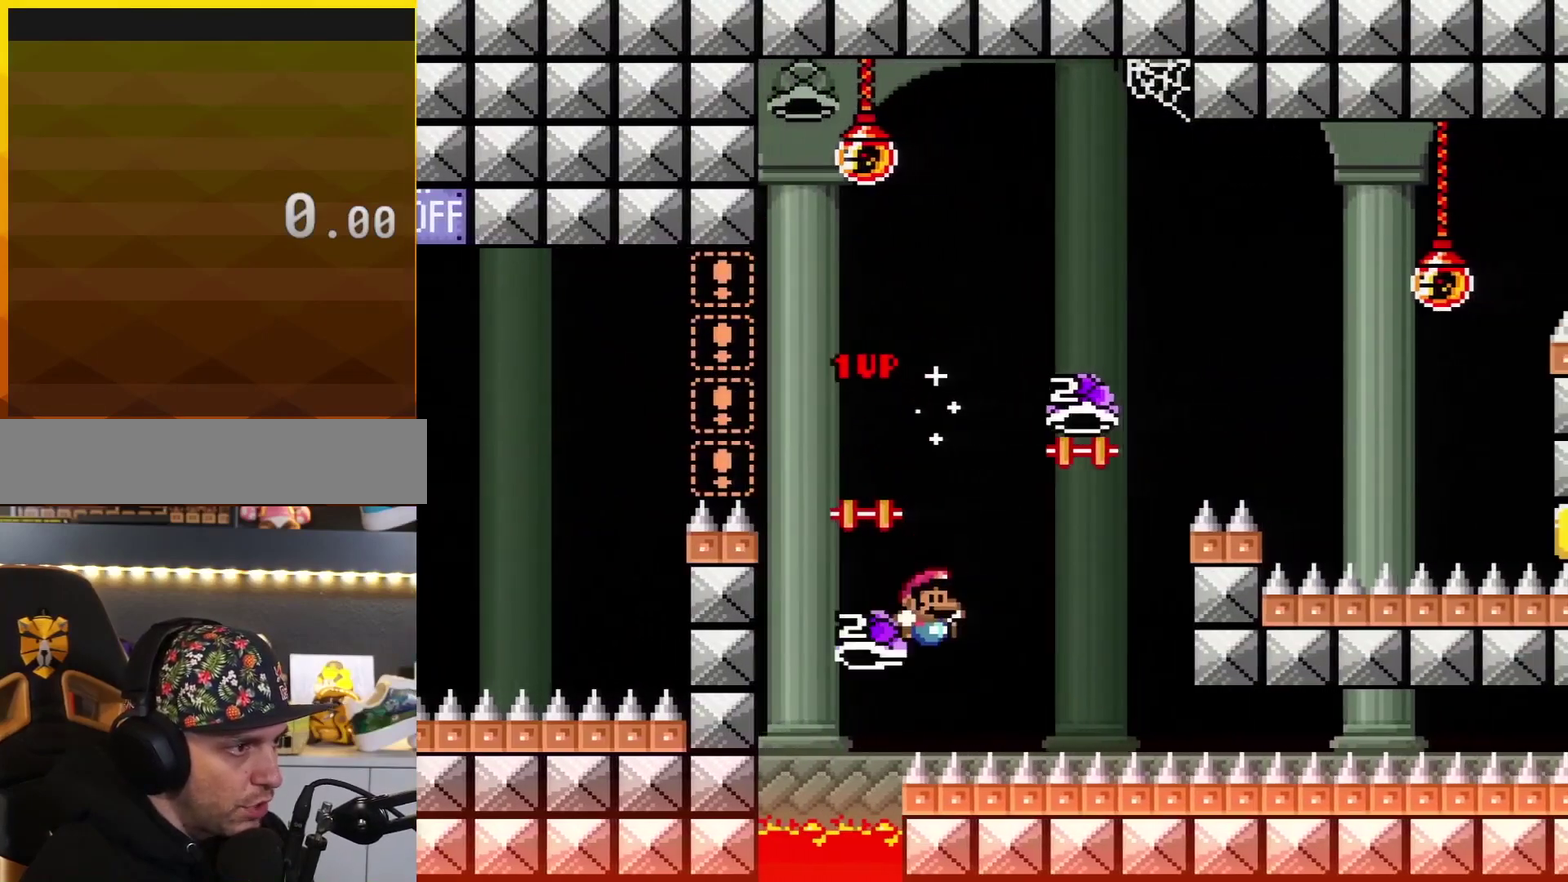
{"buttons": ["B", "DPAD_RIGHT"], "events": [[83, "DPAD_RIGHT", "down"], [83, "Y", "down"], [184, "DPAD_RIGHT", "up"], [367, "DPAD_RIGHT", "down"], [501, "Y", "up"]]}
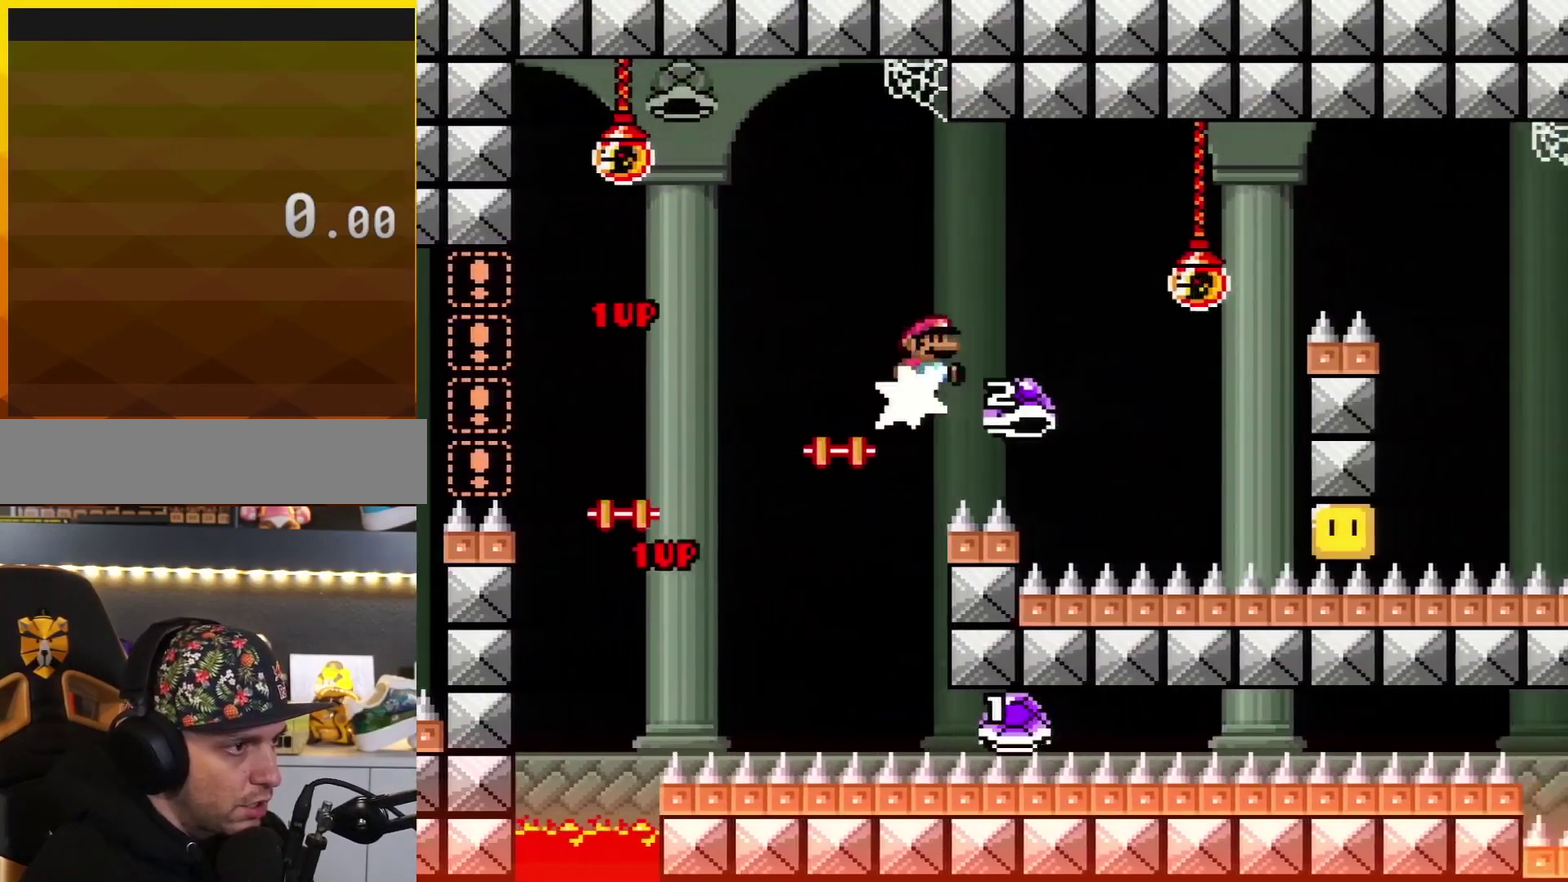
{"buttons": ["B", "Y", "DPAD_RIGHT"], "events": [[116, "Y", "down"], [300, "B", "up"], [433, "B", "down"]]}
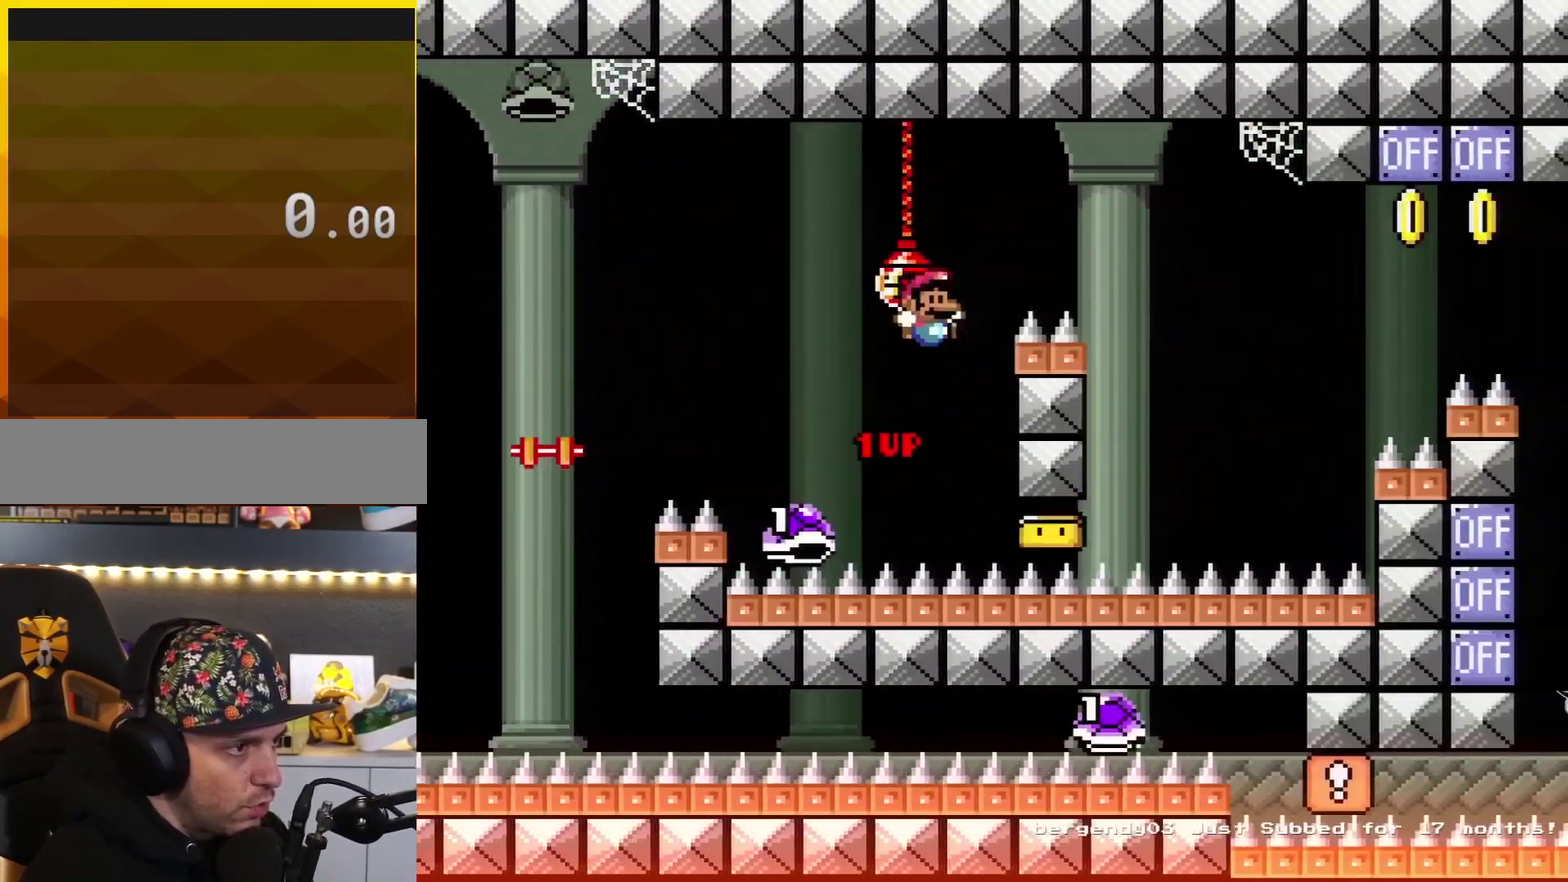
{"buttons": ["Y", "DPAD_LEFT"], "events": [[334, "B", "up"], [434, "DPAD_RIGHT", "up"], [467, "DPAD_LEFT", "down"]]}
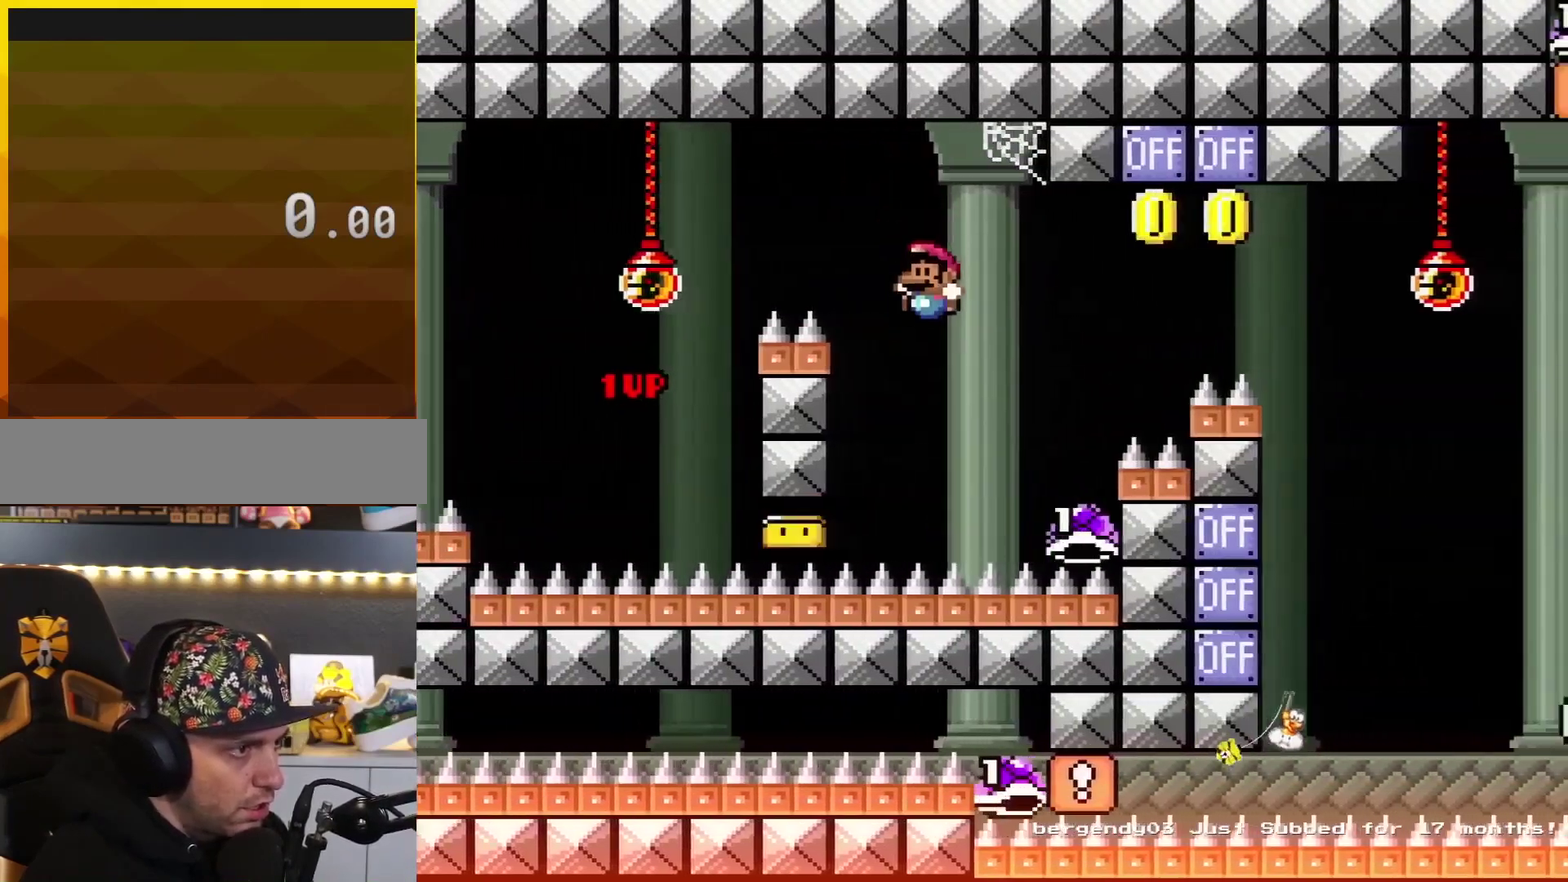
{"buttons": ["B", "Y", "DPAD_RIGHT"], "events": [[83, "DPAD_LEFT", "up"], [83, "DPAD_RIGHT", "down"], [183, "B", "down"]]}
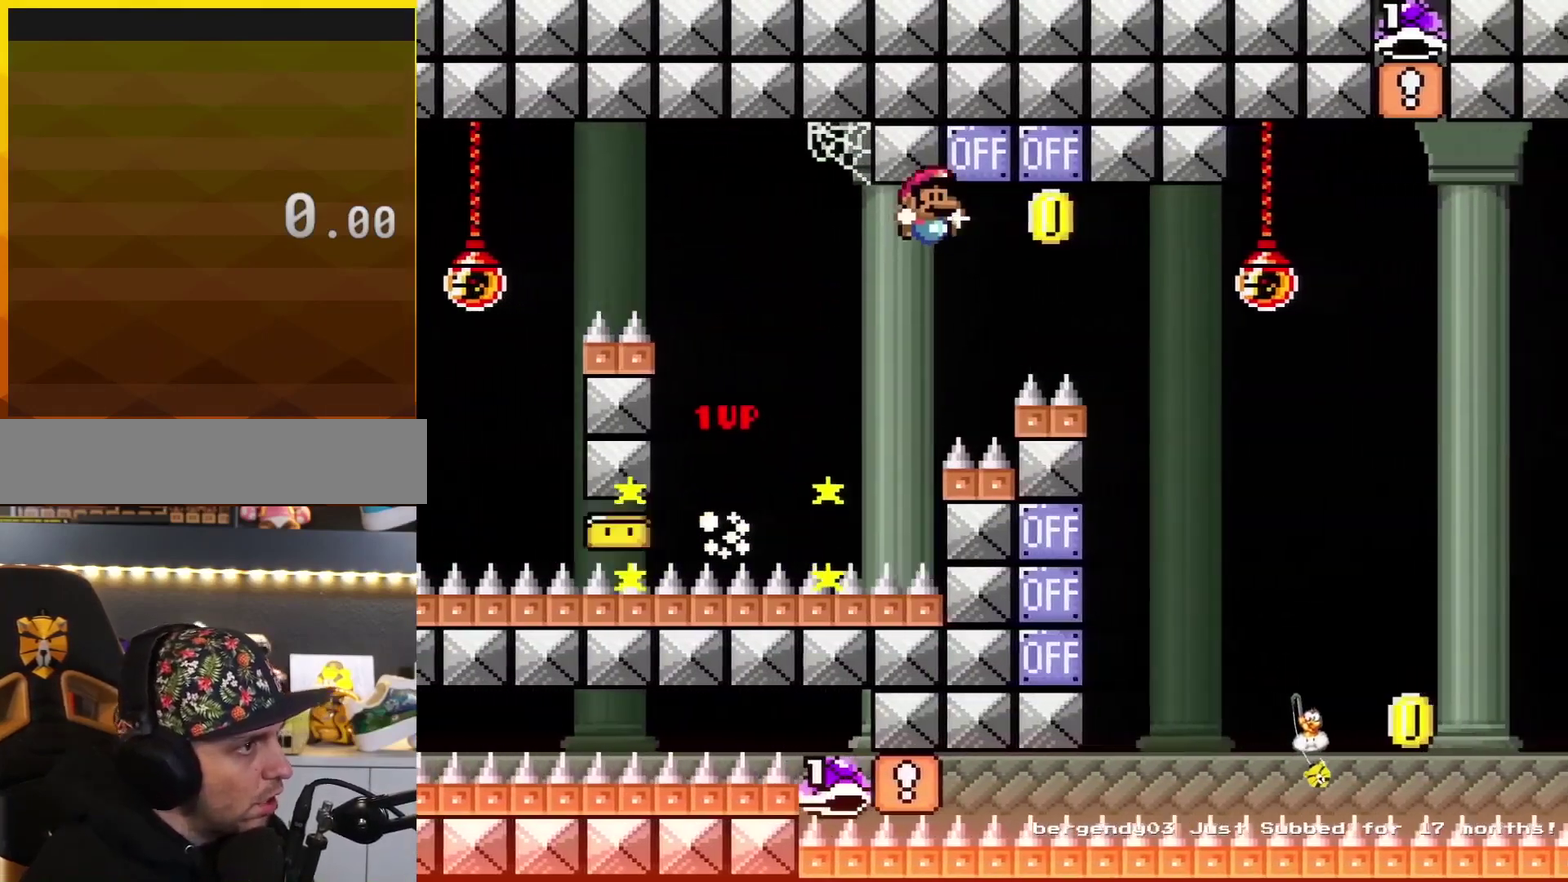
{"buttons": ["B", "Y", "DPAD_LEFT"], "events": [[434, "DPAD_LEFT", "down"], [434, "DPAD_RIGHT", "up"]]}
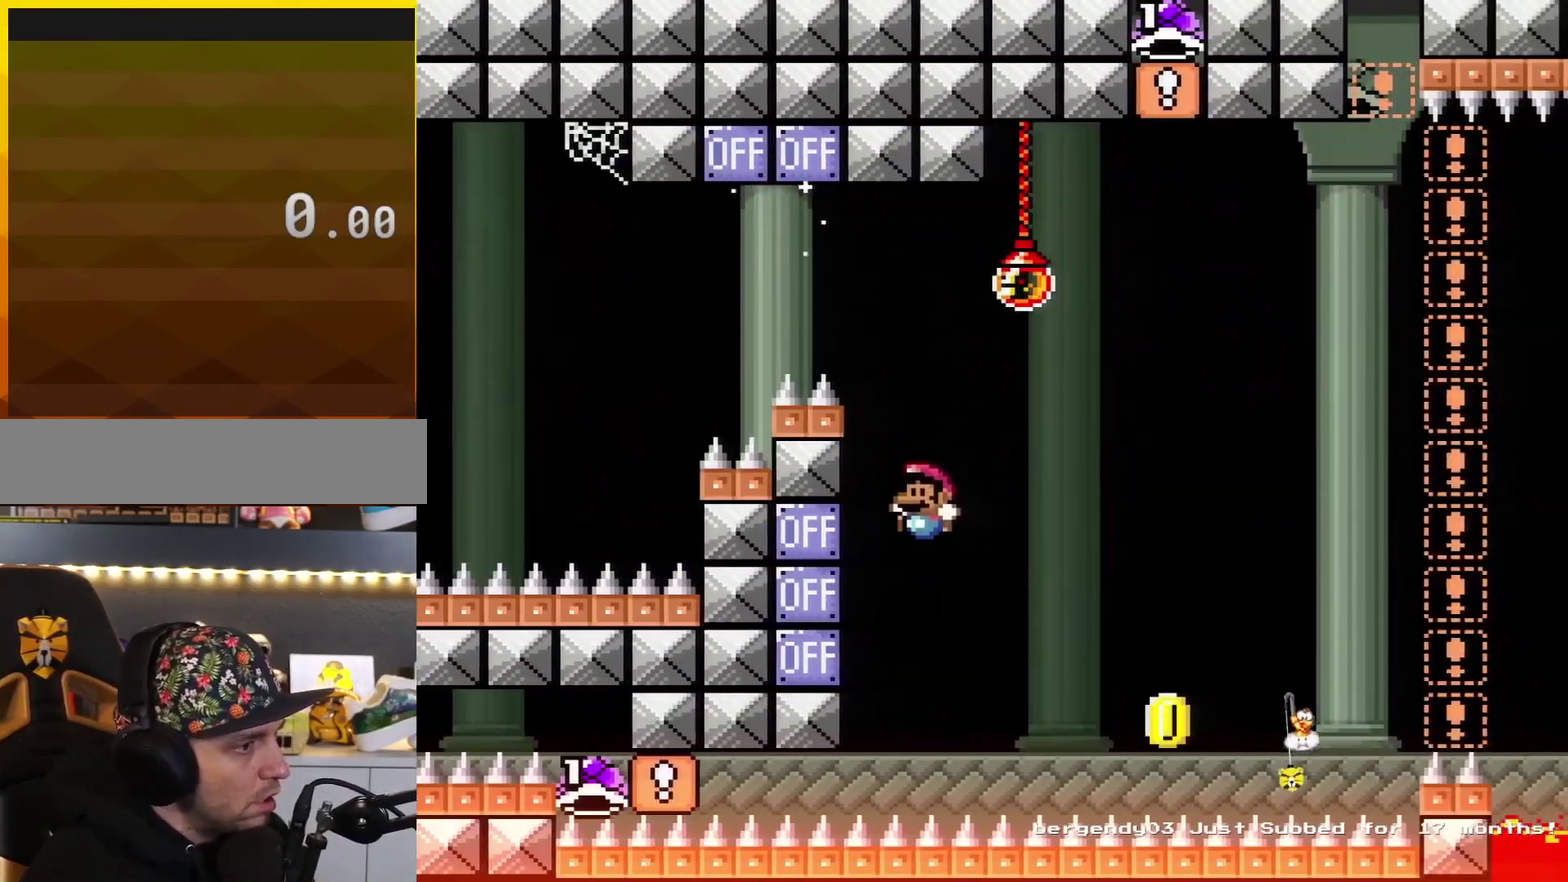
{"buttons": [], "events": [[183, "DPAD_LEFT", "up"], [250, "DPAD_RIGHT", "down"], [367, "B", "up"], [367, "DPAD_RIGHT", "up"], [367, "Y", "up"]]}